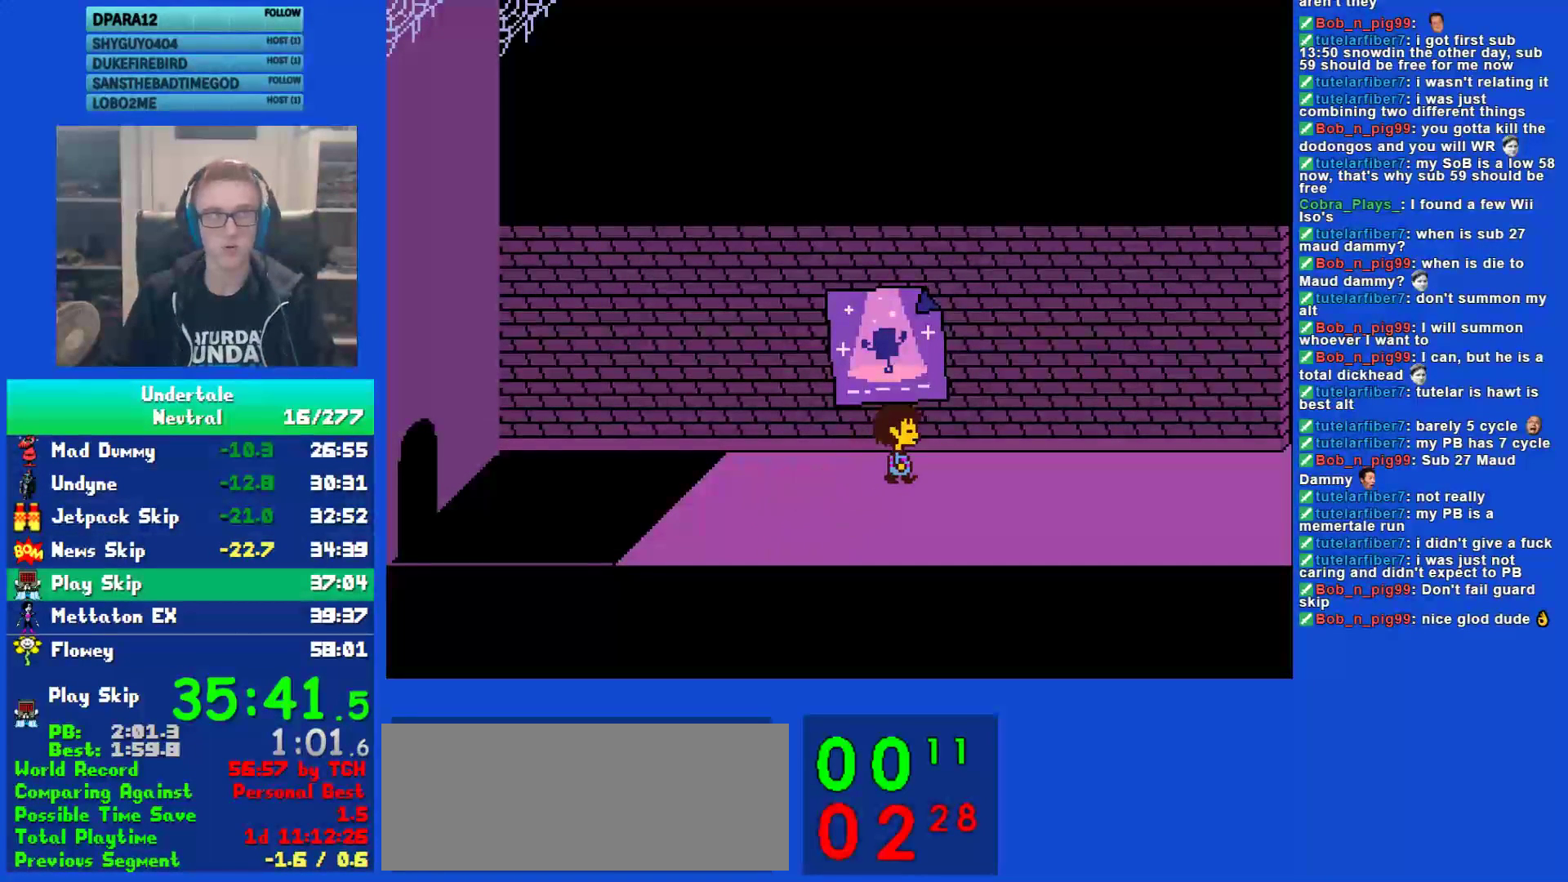
Gameplay with keyboard; each line is a JSON object with the keys held at the frame after it. "events" lists presses ("down") and releases ("up") of "c", "ctrl", "down", "left", "return", "right", "shift", "up", "x" and "z" between this image and that frame as [ms after this image, input, new state], when the widget could be followed in between. No other keys are recorded. Mouse input is not recorded.
{"keys": ["right", "up"], "events": []}
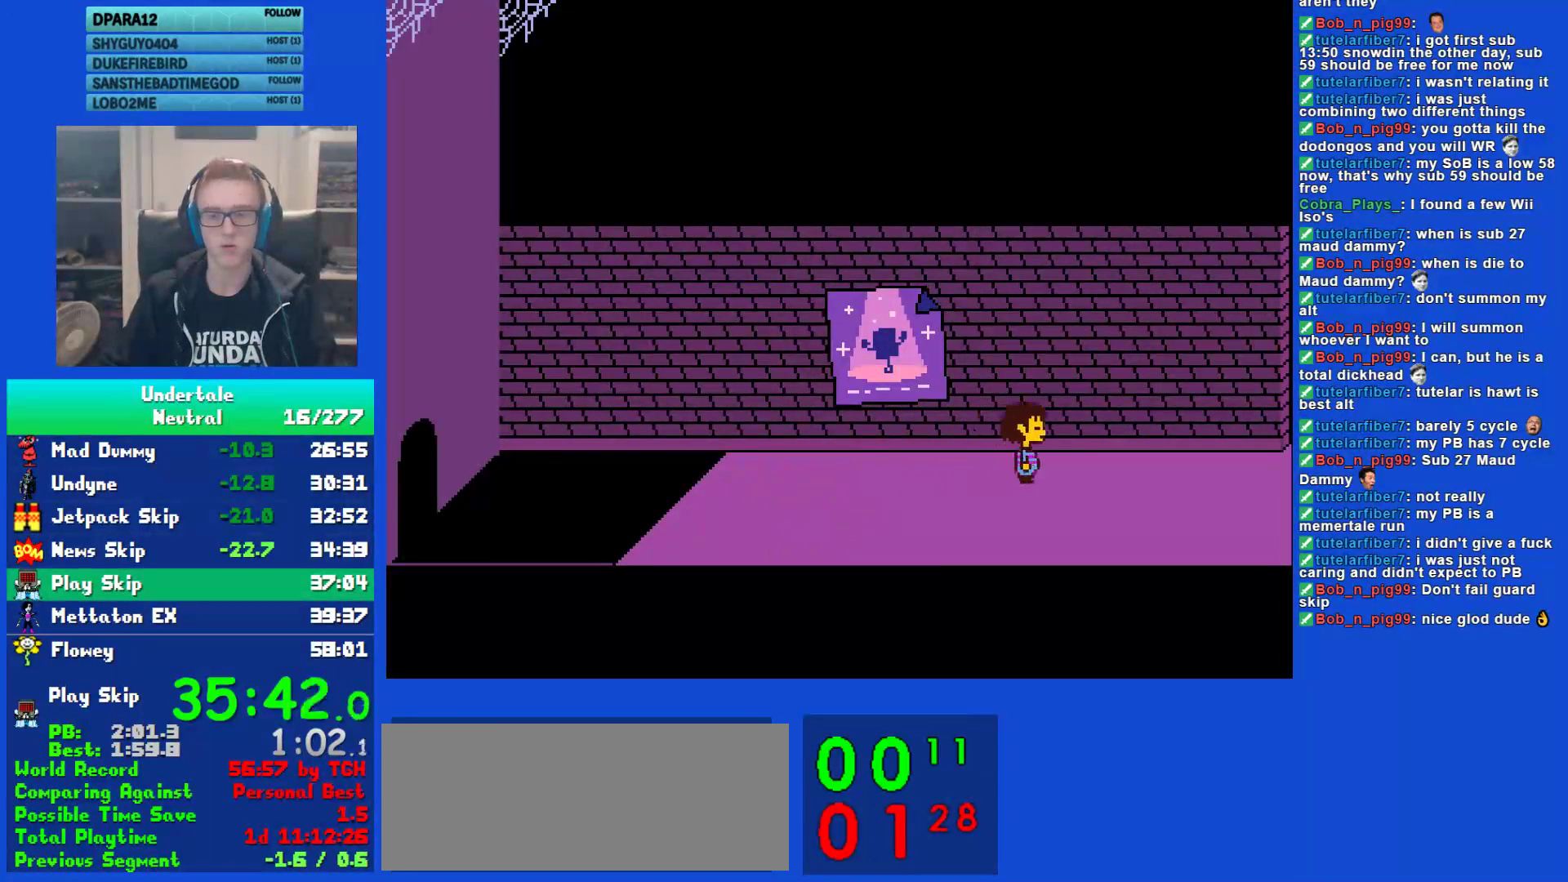
{"keys": ["right", "up"], "events": []}
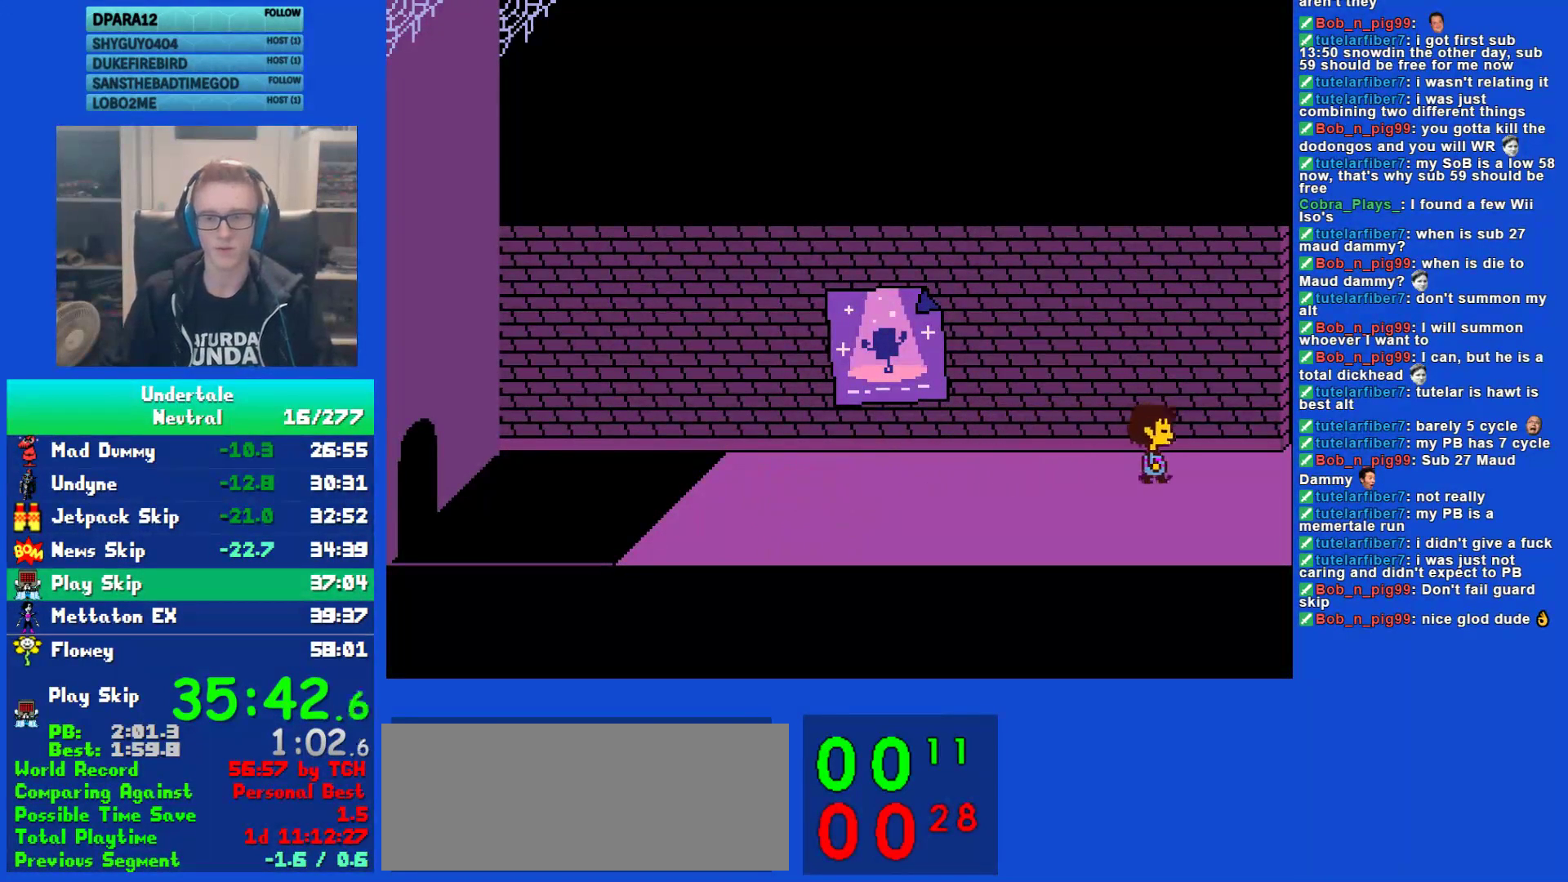
{"keys": ["right", "up"], "events": []}
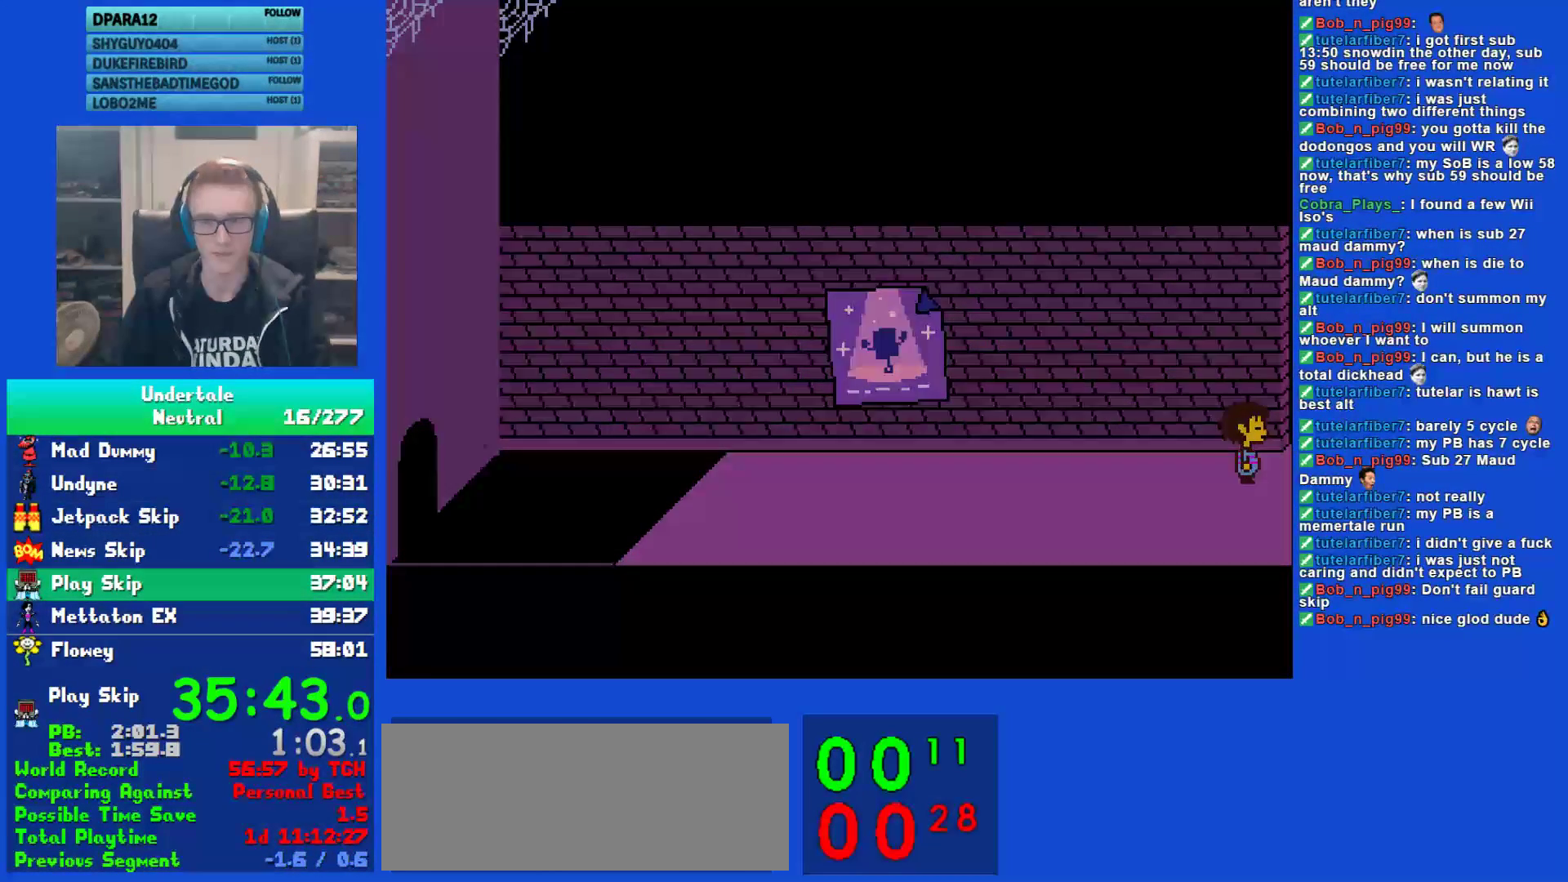
{"keys": ["right", "up"], "events": []}
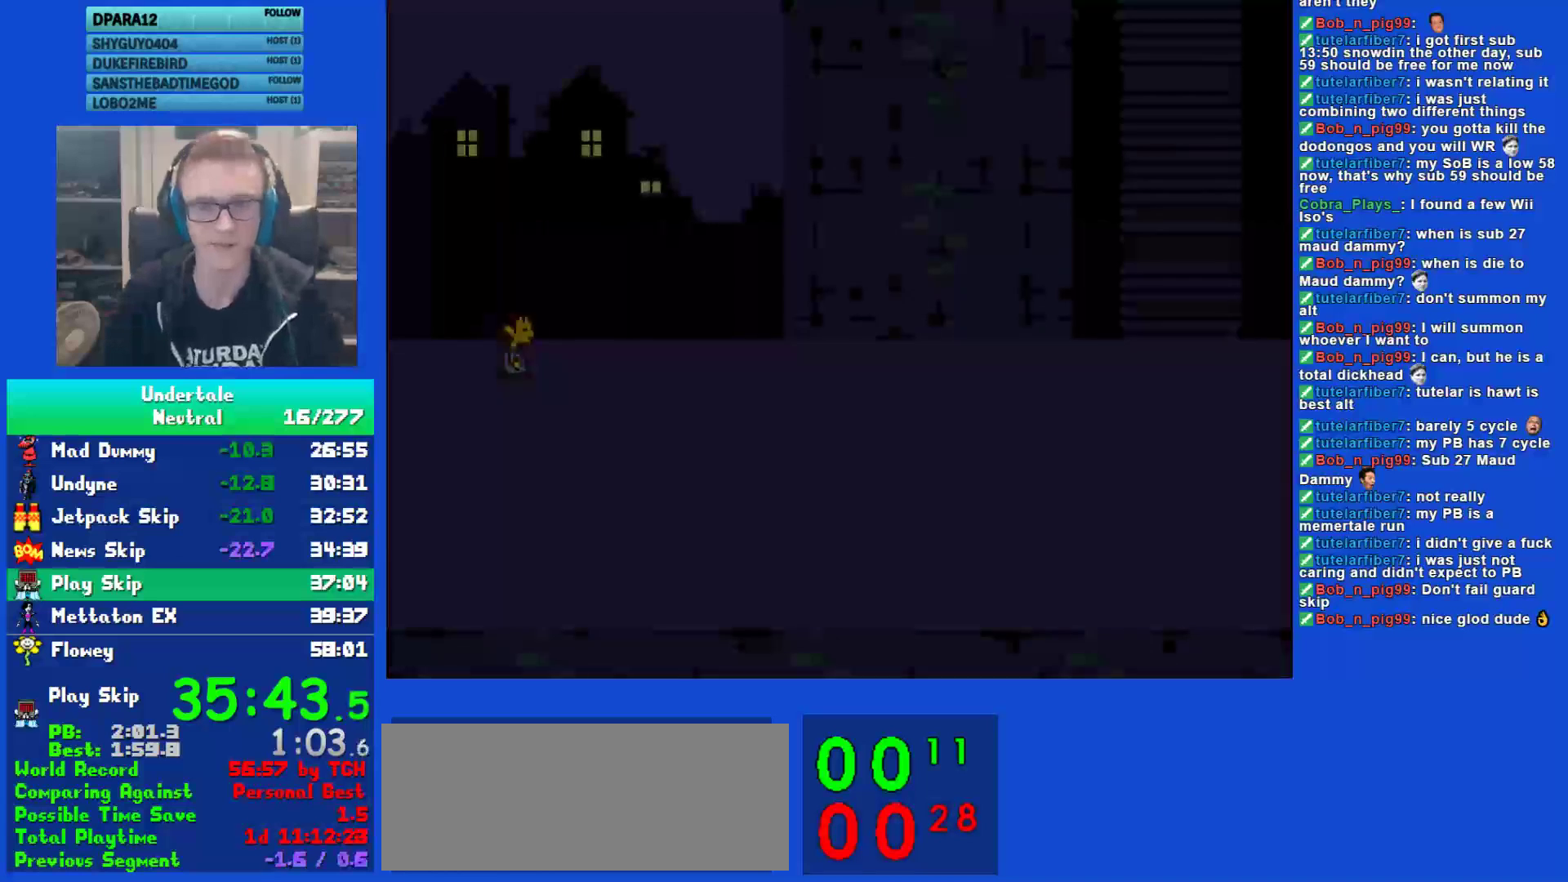
{"keys": ["right"], "events": [[233, "up", "up"]]}
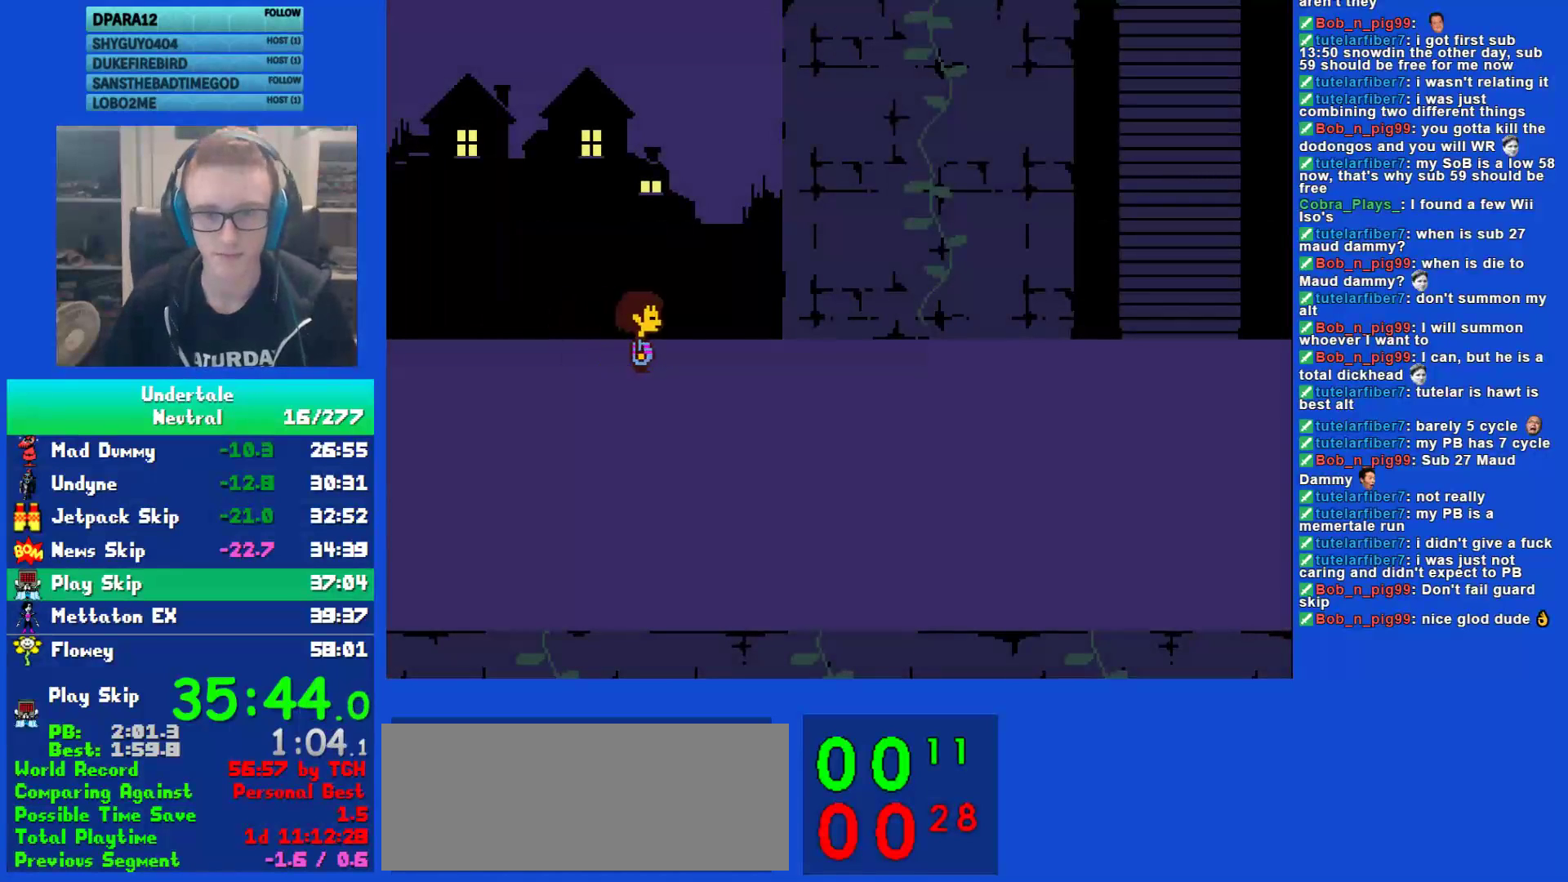
{"keys": ["right"], "events": []}
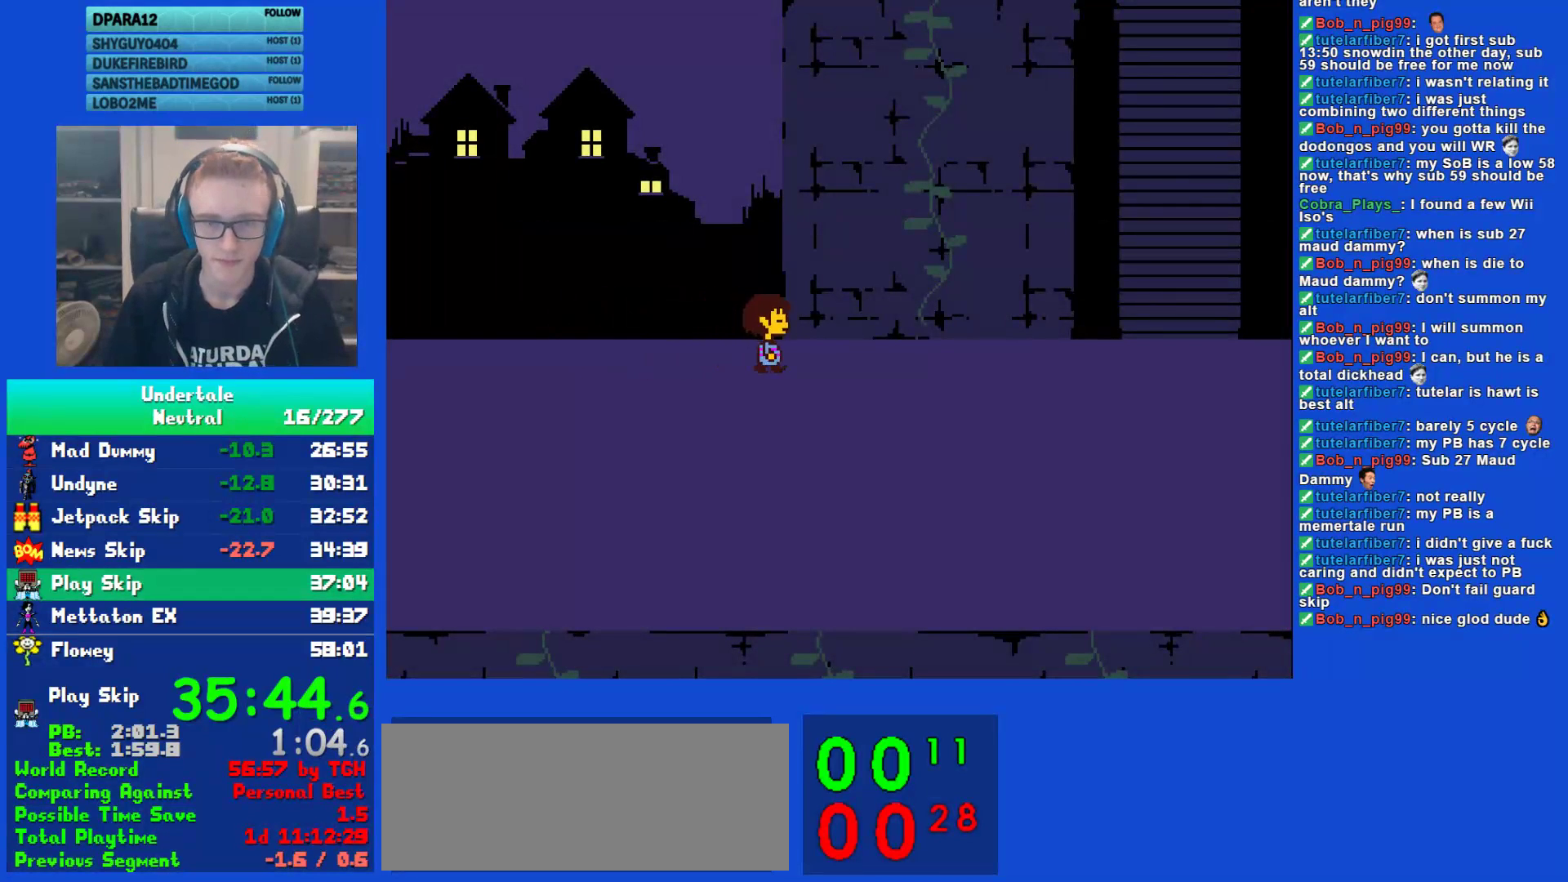
{"keys": ["z"], "events": [[167, "ctrl", "down"], [200, "right", "up"], [200, "z", "down"], [250, "ctrl", "up"], [283, "z", "up"], [350, "z", "down"], [383, "z", "up"], [450, "z", "down"]]}
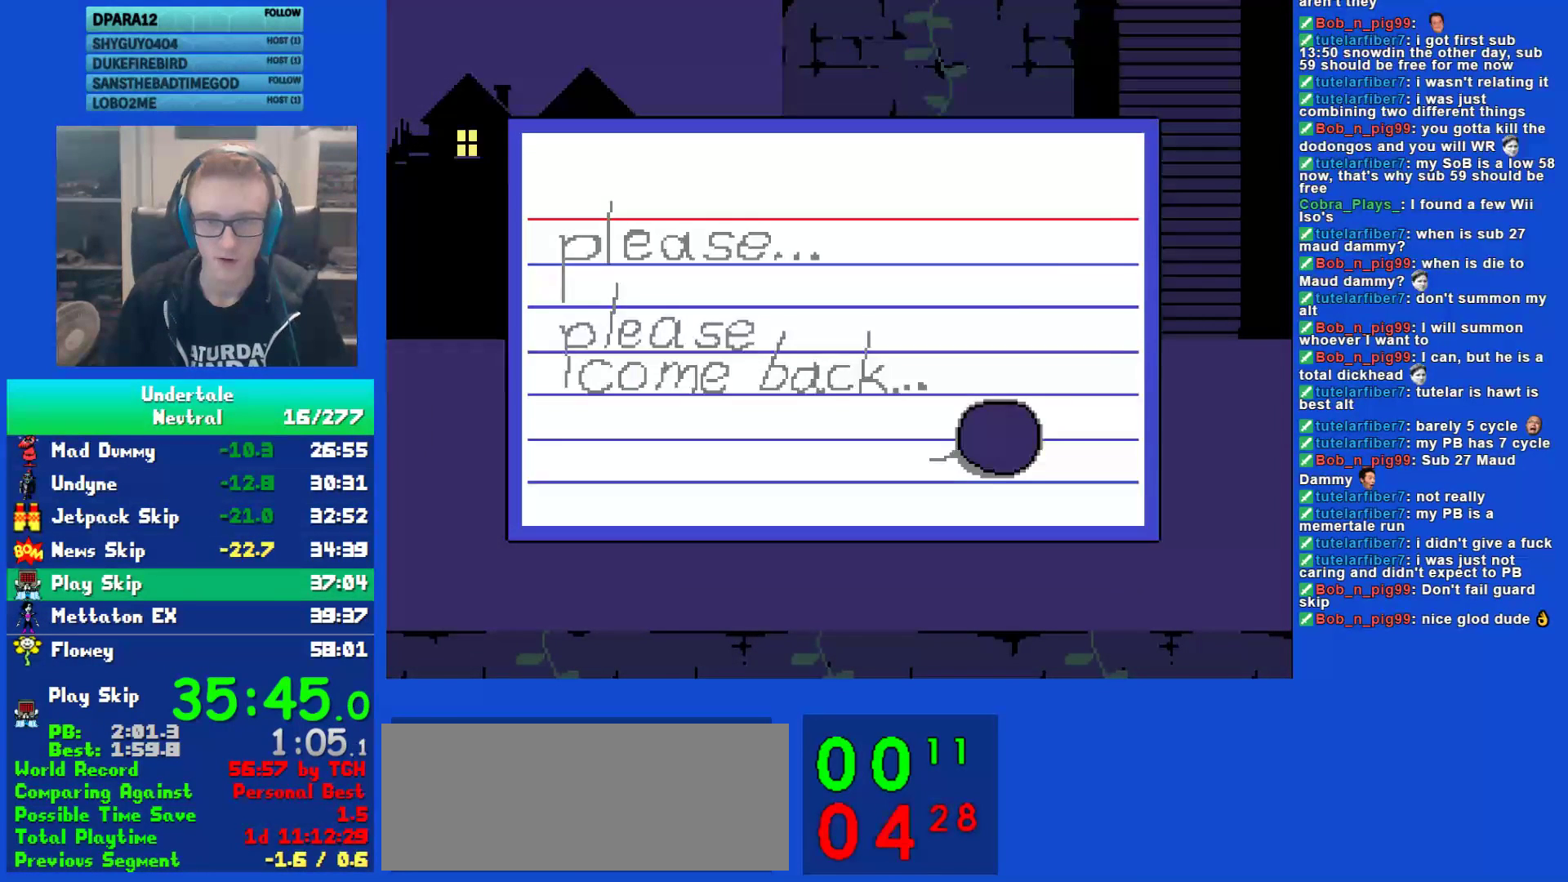
{"keys": ["z"], "events": [[17, "z", "up"], [83, "z", "down"], [150, "z", "up"], [217, "z", "down"], [283, "ctrl", "down"], [283, "right", "down"], [283, "z", "up"], [317, "ctrl", "up"], [317, "right", "up"], [350, "z", "down"], [383, "z", "up"], [450, "z", "down"]]}
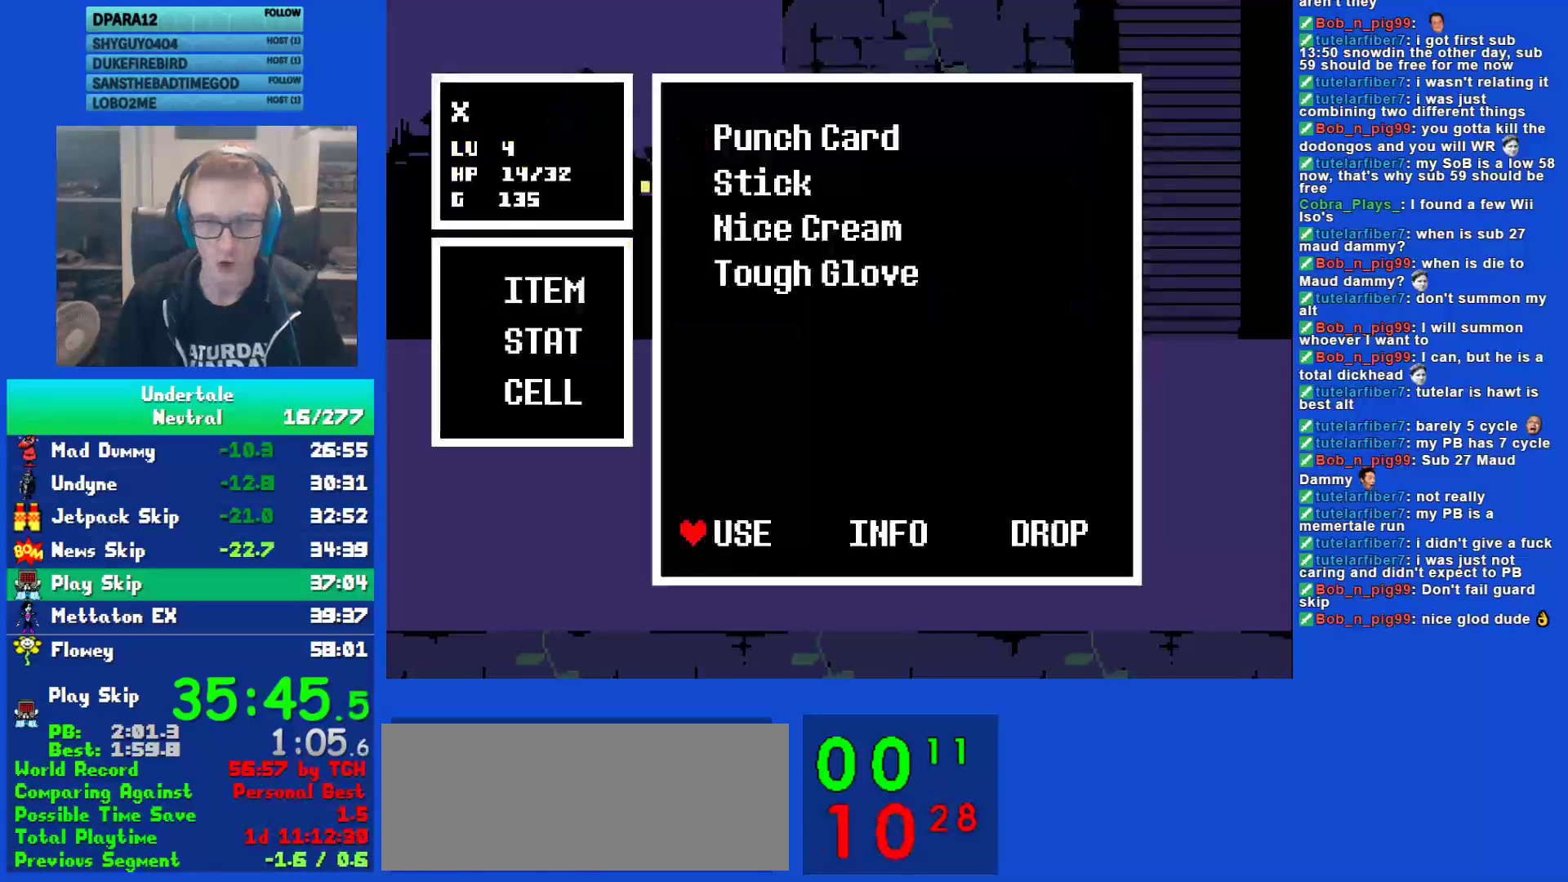
{"keys": ["right", "x"], "events": [[17, "z", "up"], [83, "z", "down"], [150, "z", "up"], [217, "z", "down"], [267, "z", "up"], [333, "z", "down"], [367, "right", "down"], [400, "z", "up"], [500, "x", "down"]]}
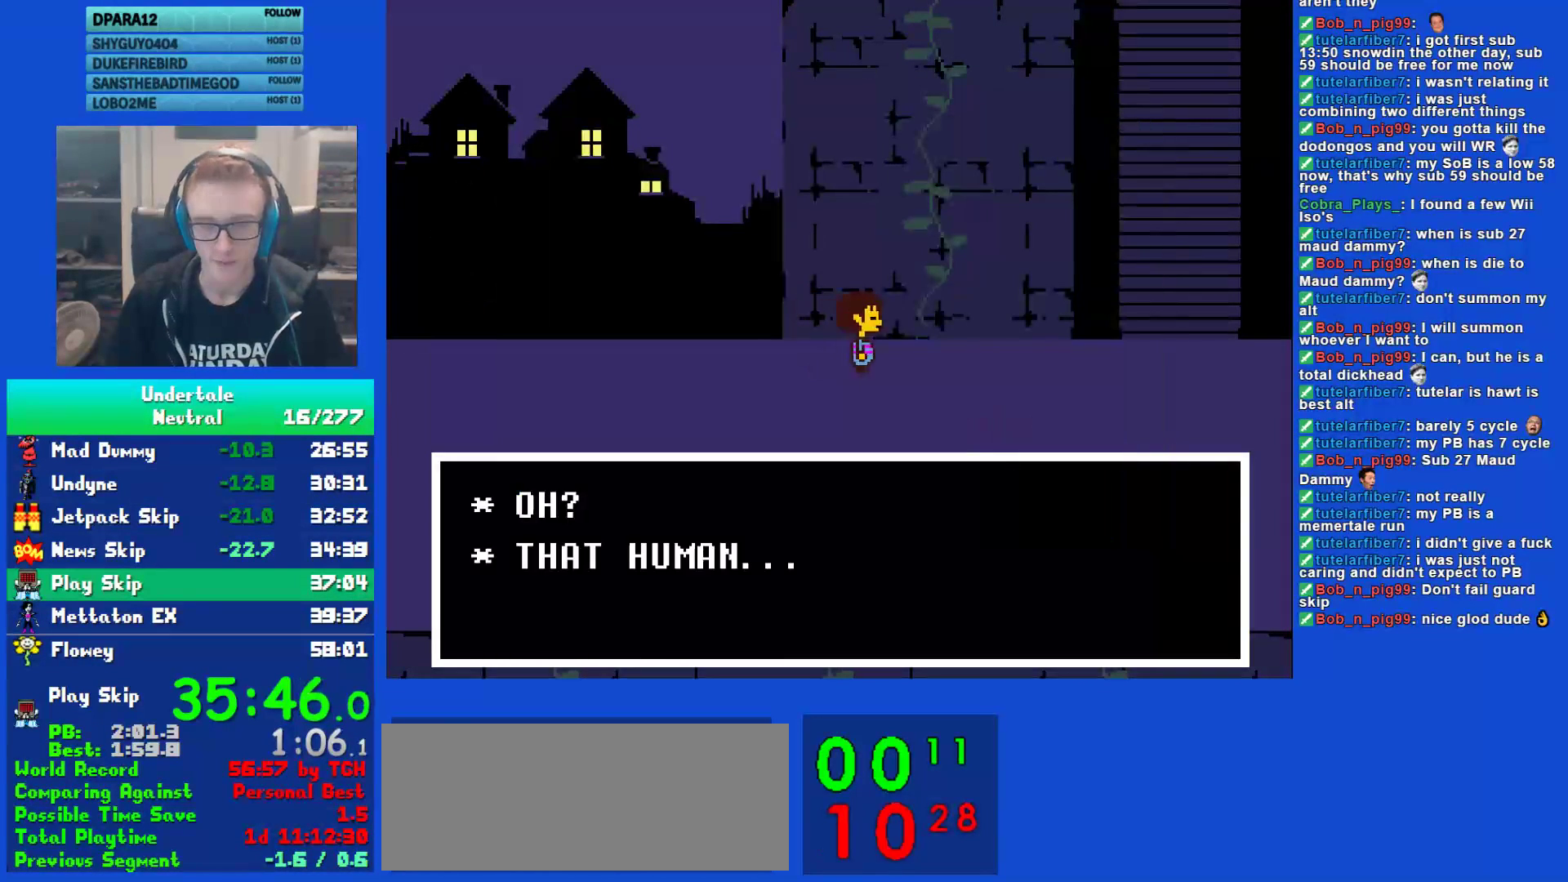
{"keys": ["right"], "events": [[67, "x", "up"]]}
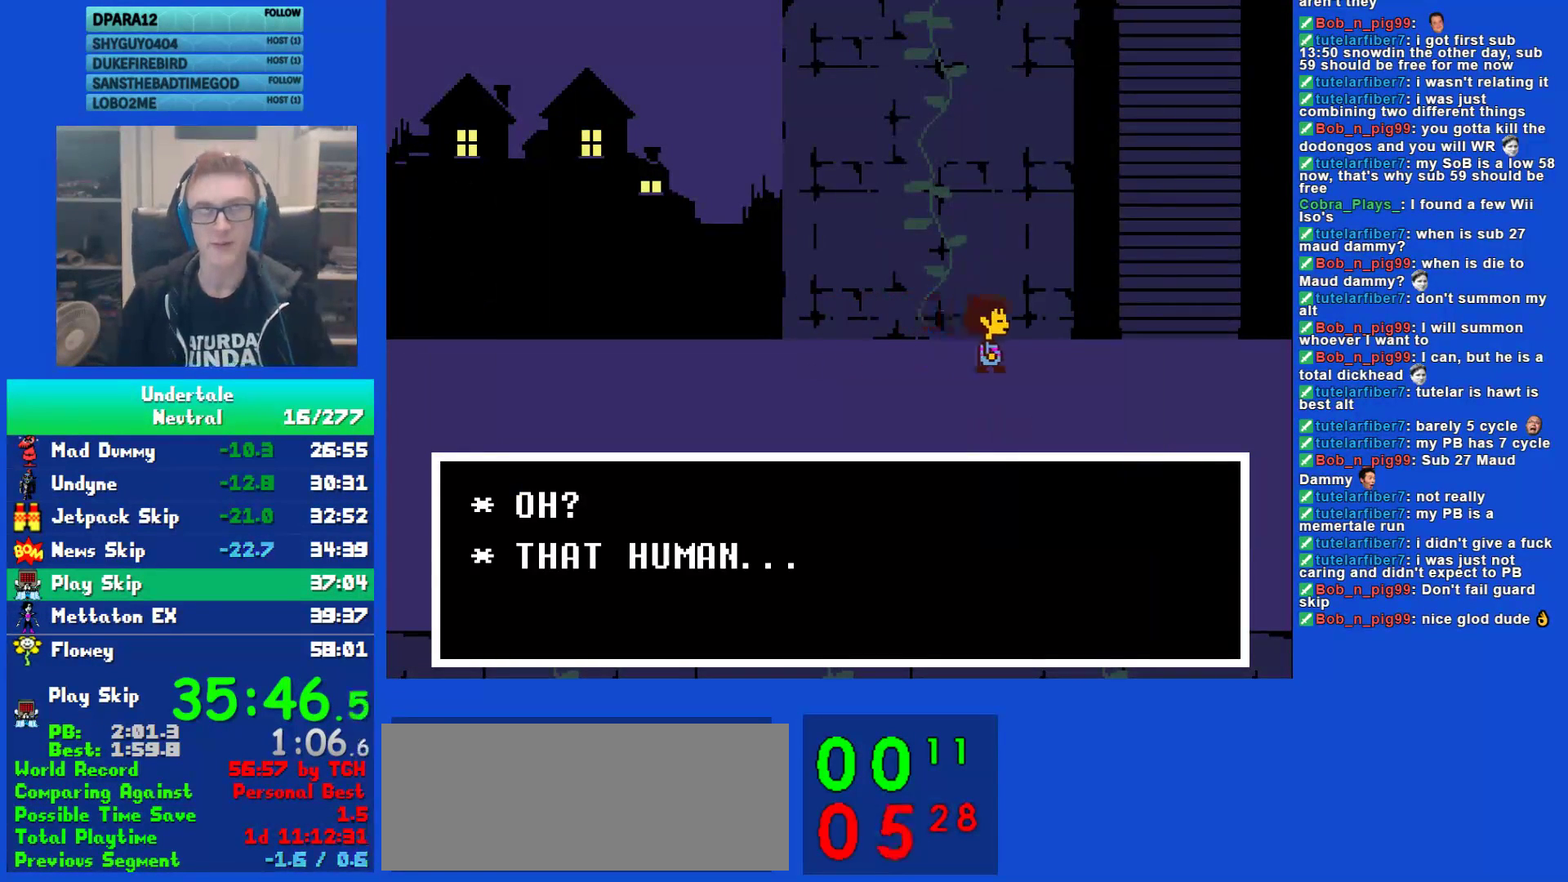
{"keys": ["right"], "events": []}
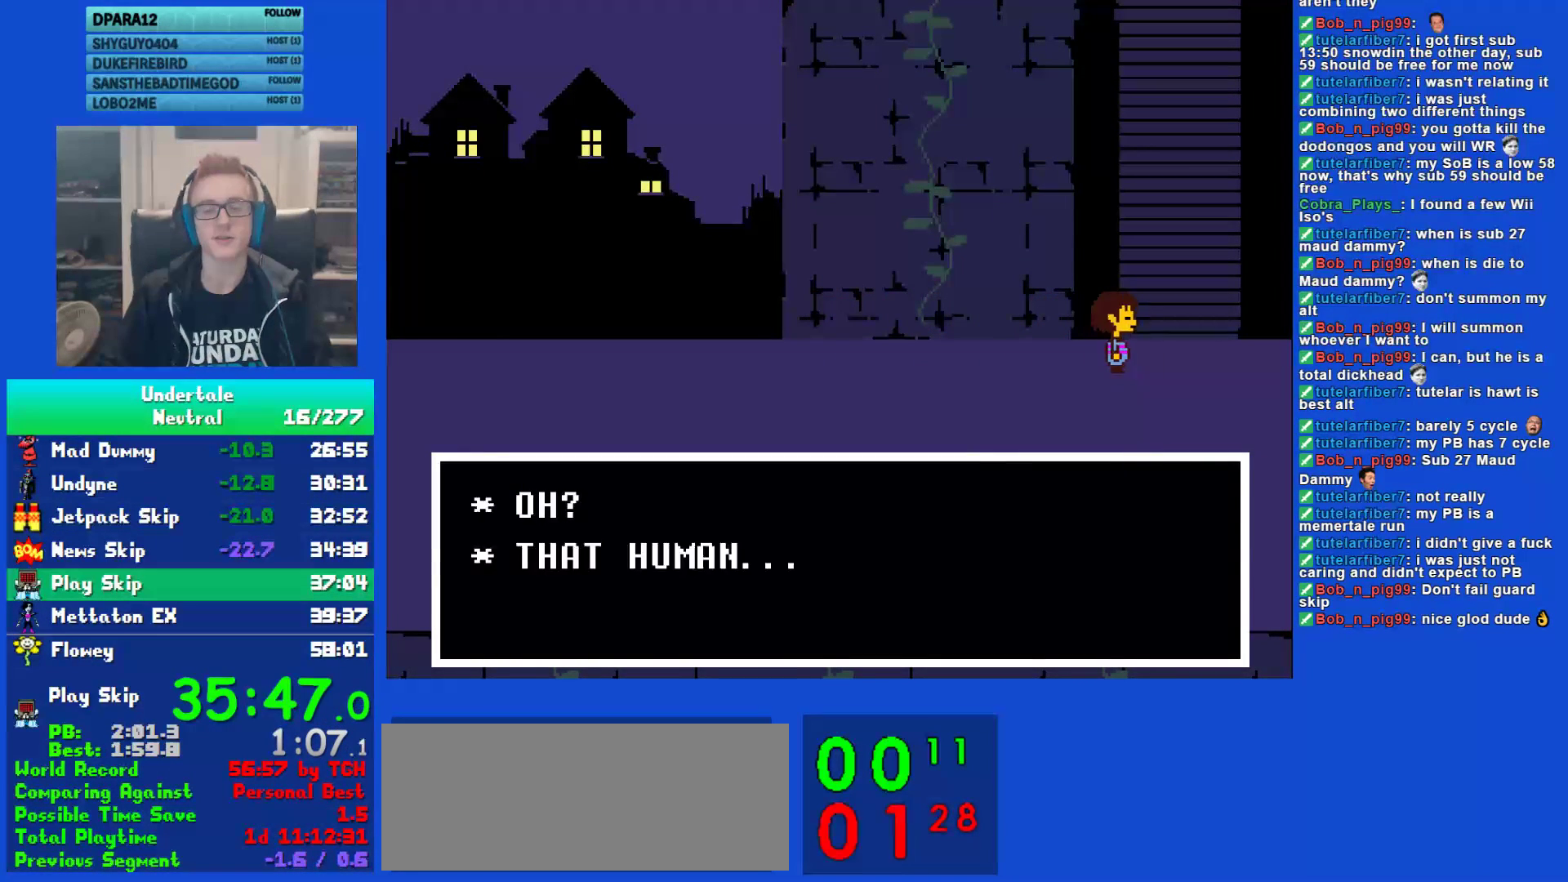
{"keys": ["right"], "events": []}
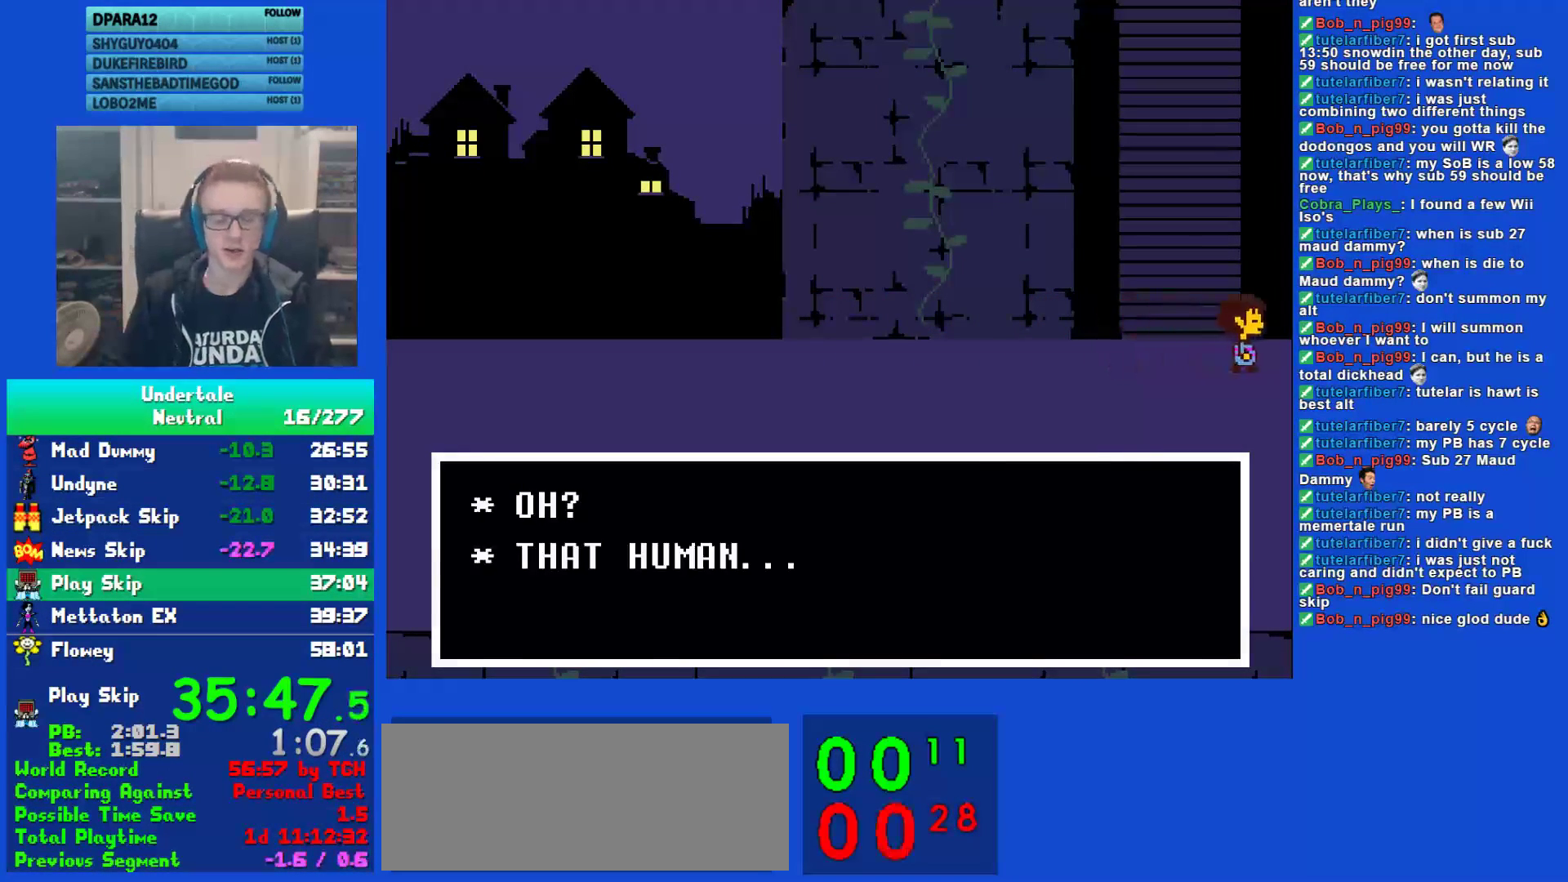
{"keys": ["right"], "events": []}
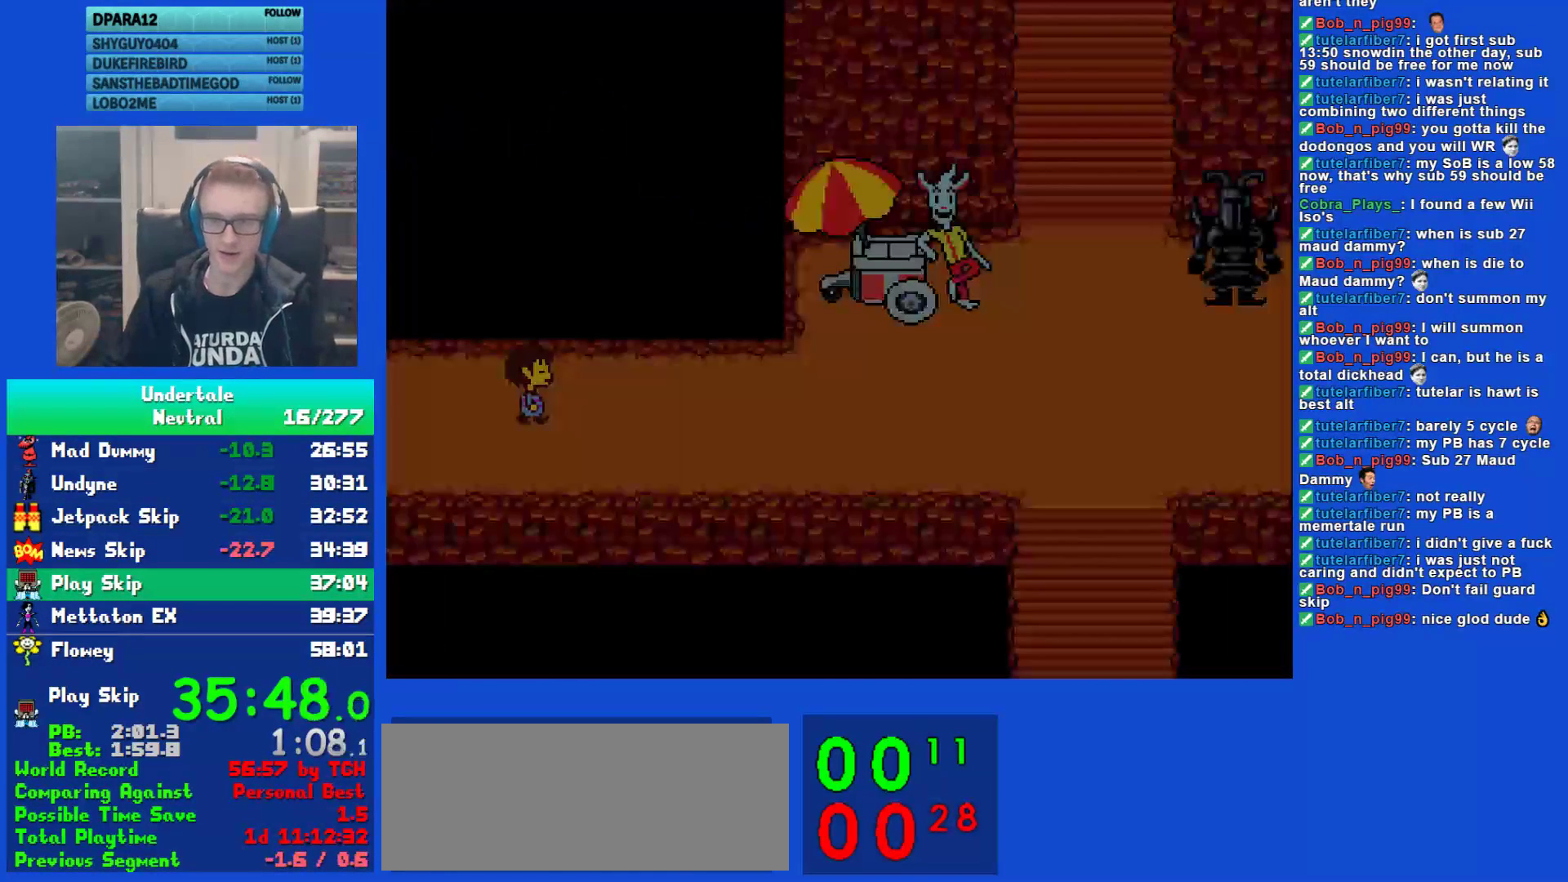
{"keys": ["right"], "events": []}
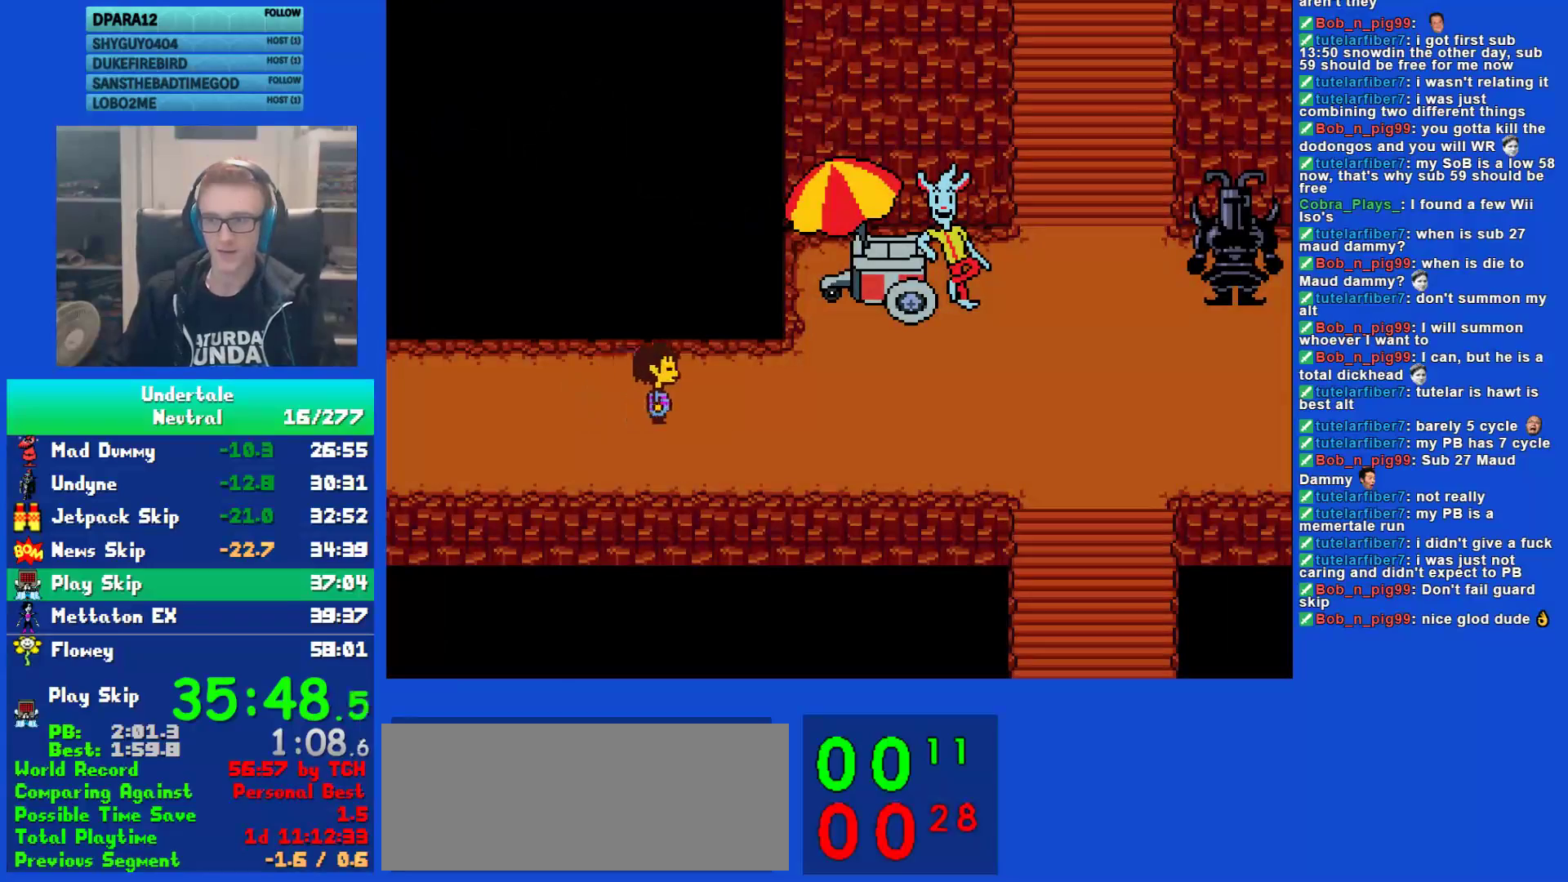
{"keys": ["right"], "events": []}
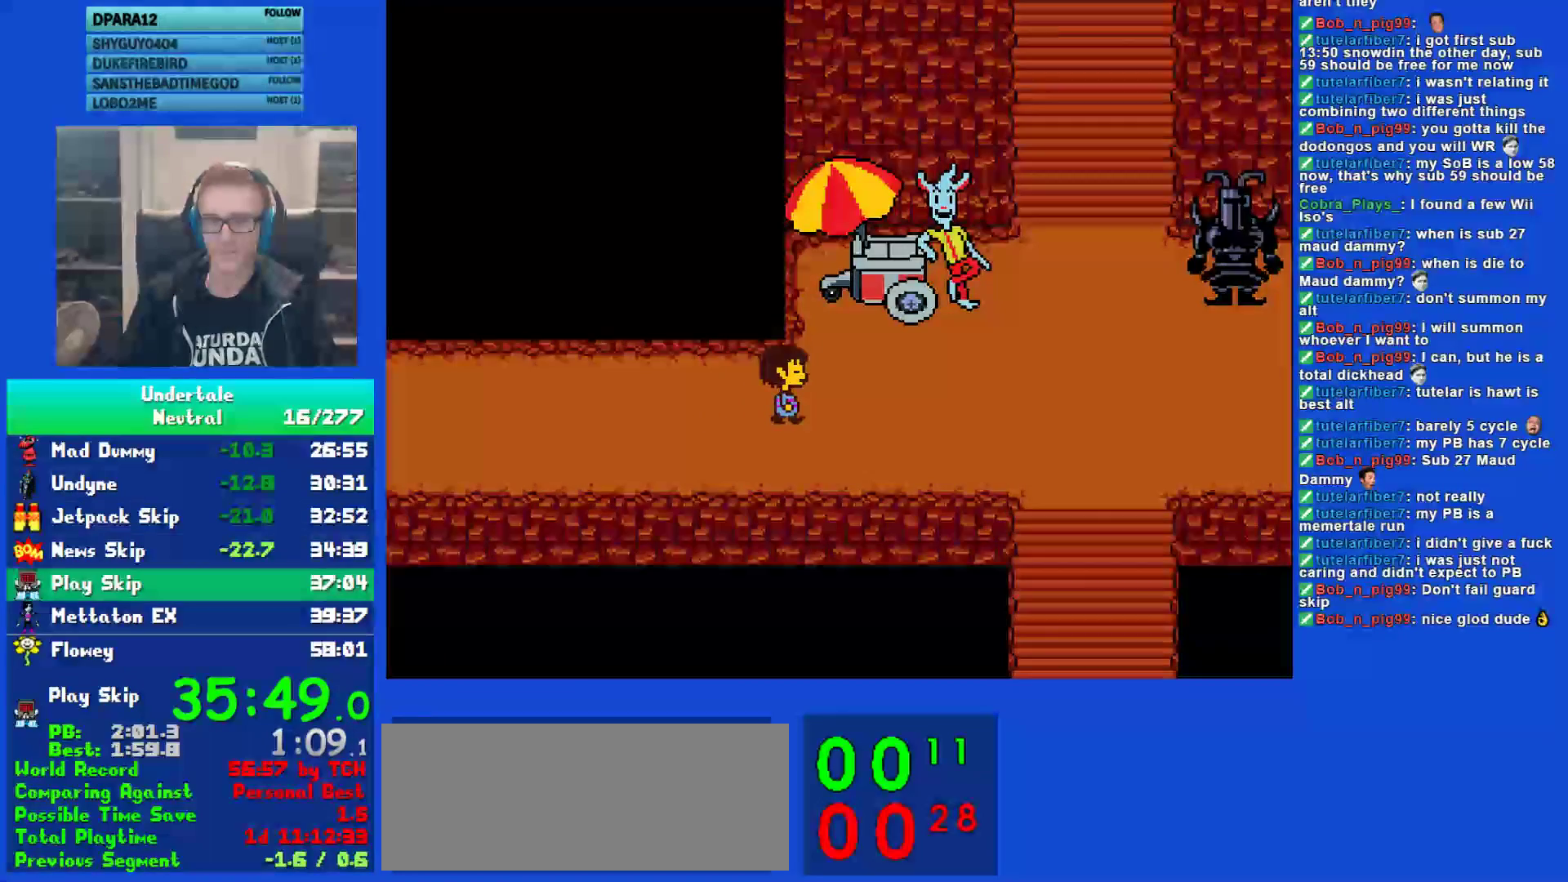
{"keys": ["right"], "events": []}
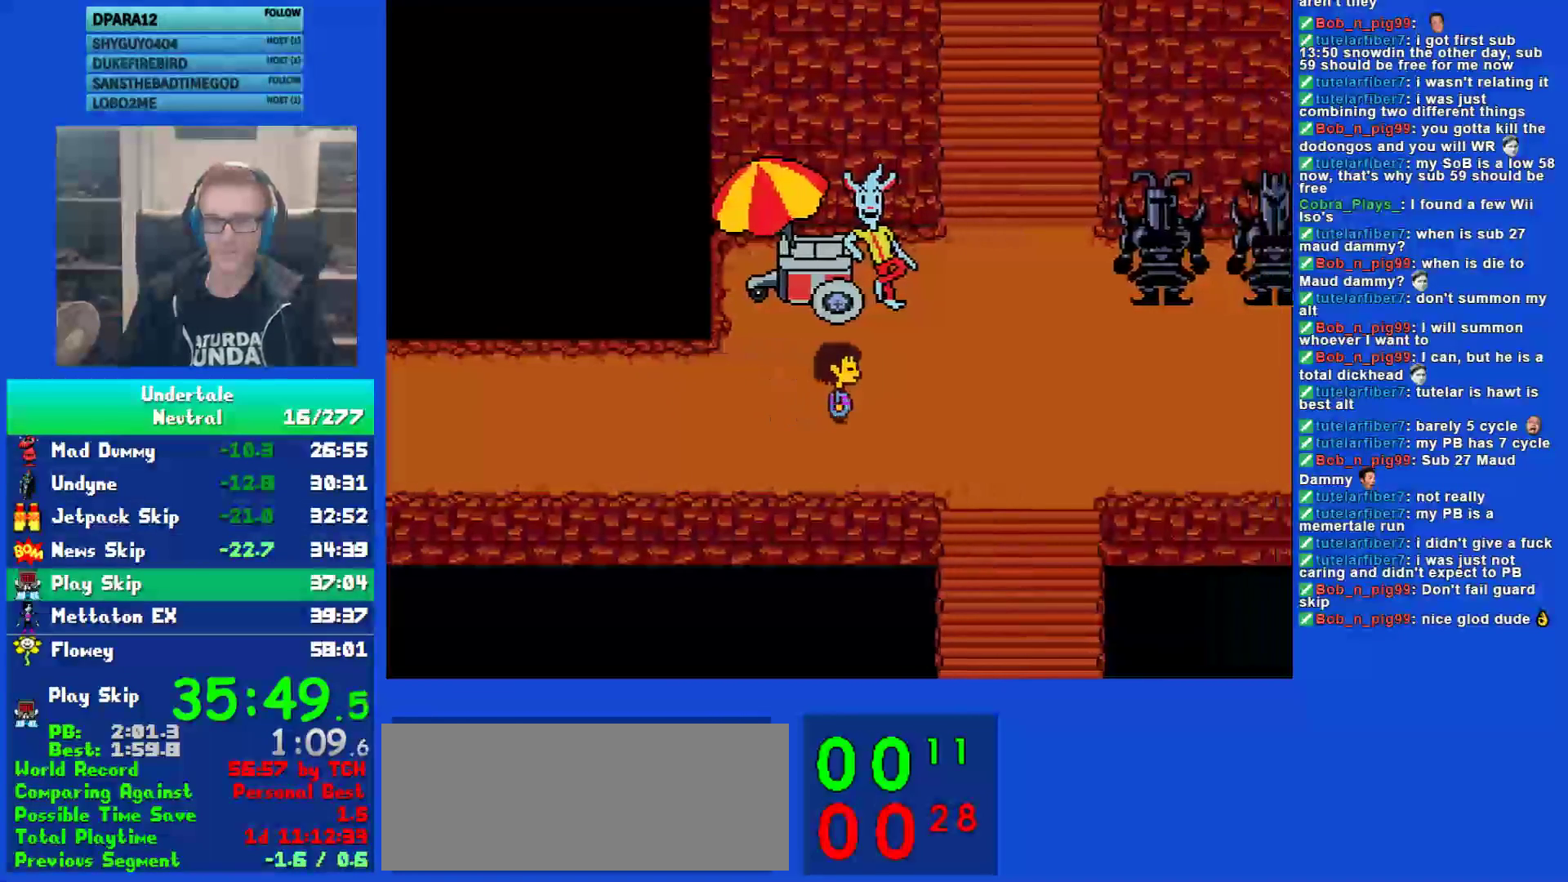
{"keys": ["right", "up"], "events": [[283, "up", "down"]]}
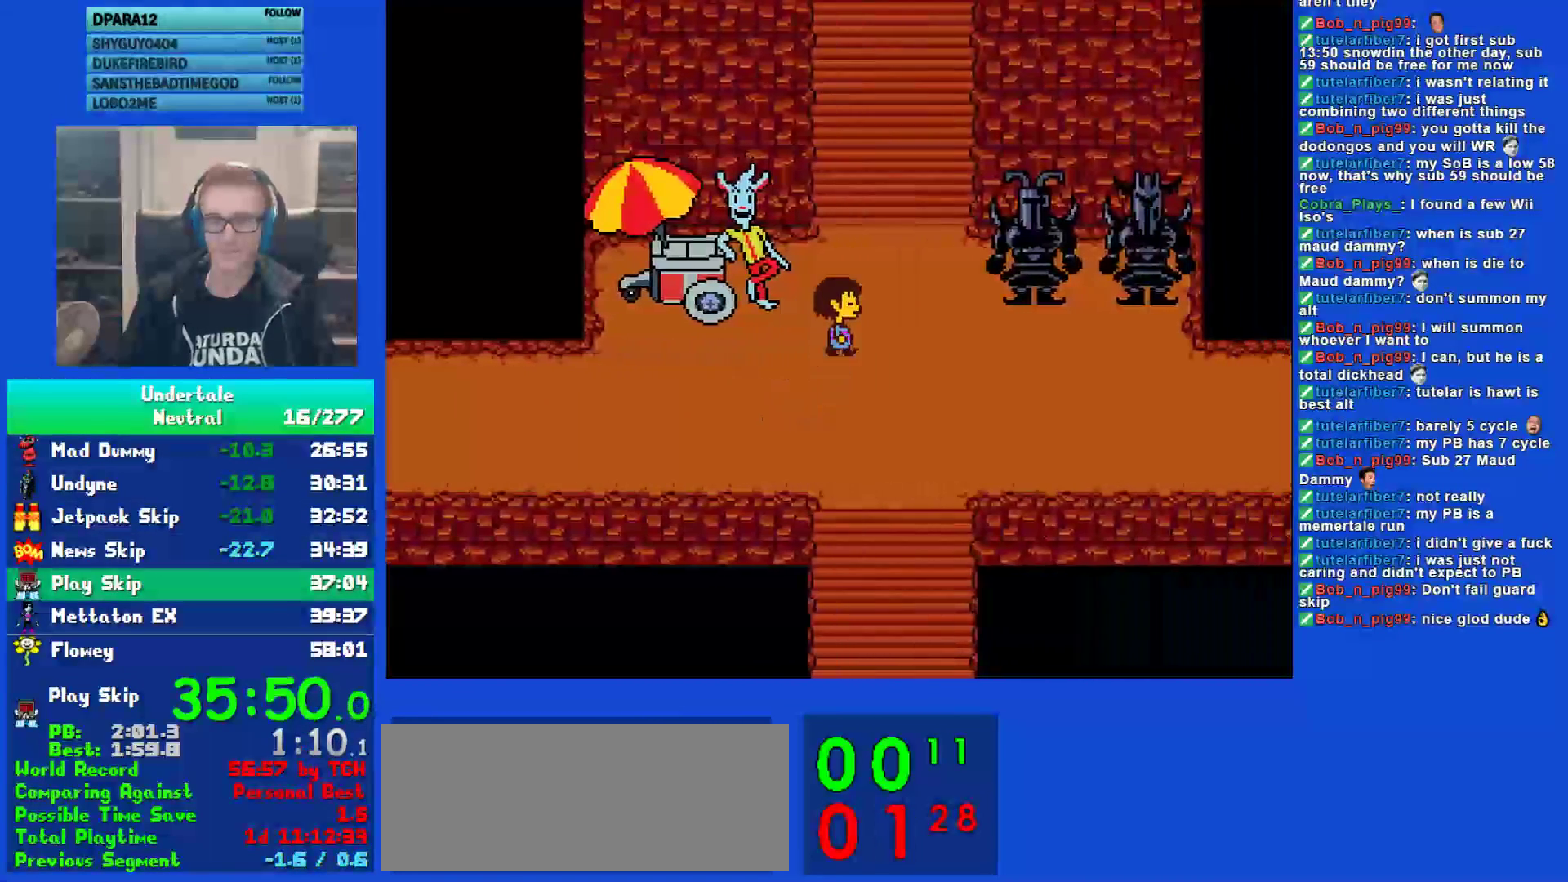
{"keys": ["up"], "events": [[250, "right", "up"]]}
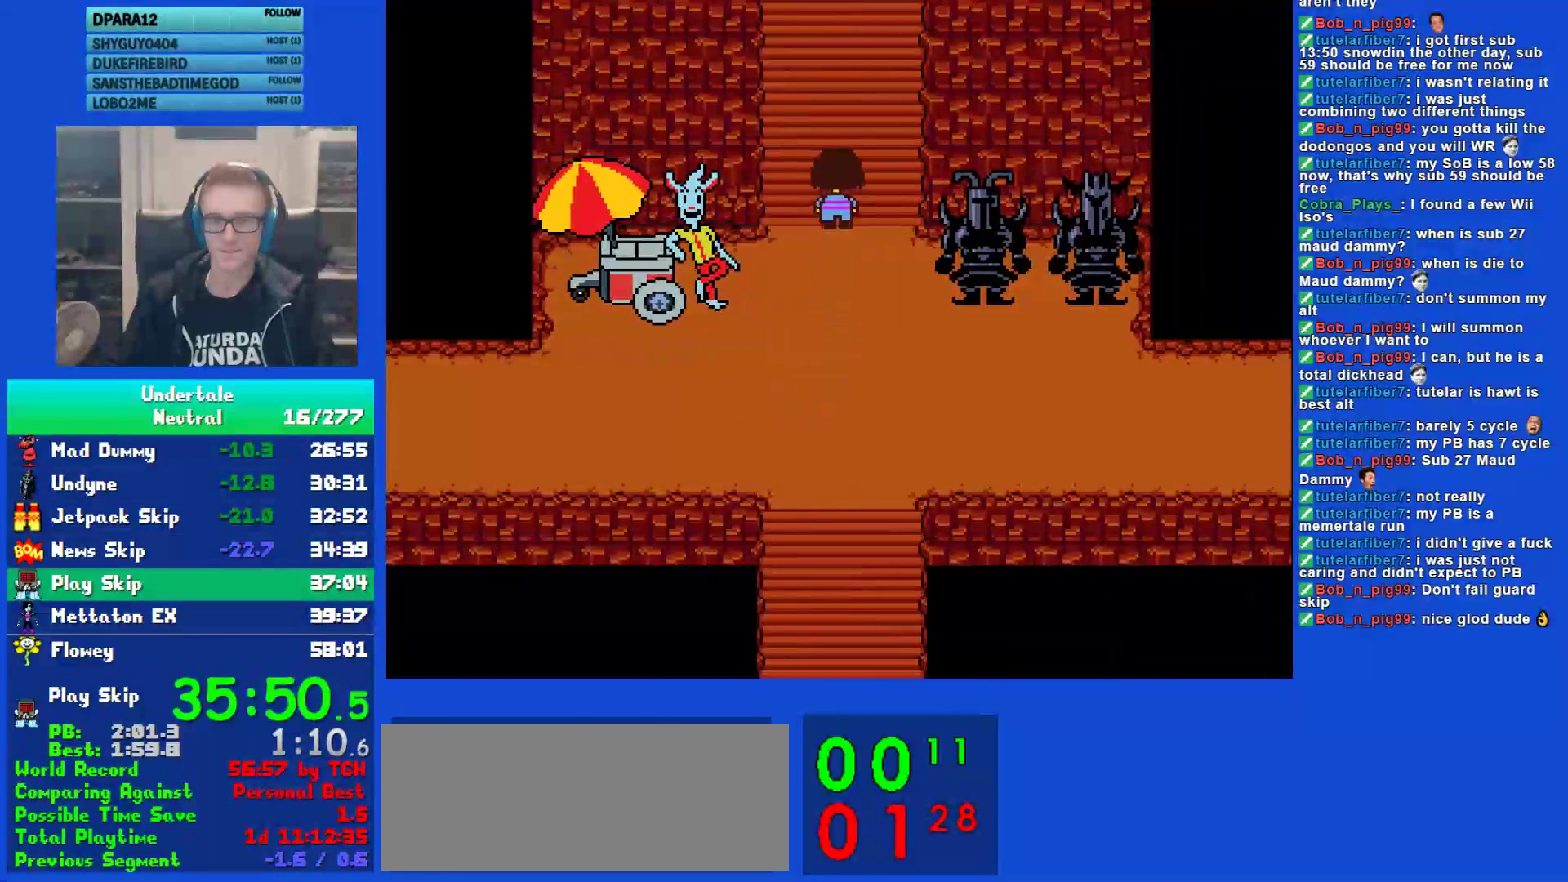
{"keys": ["up"], "events": []}
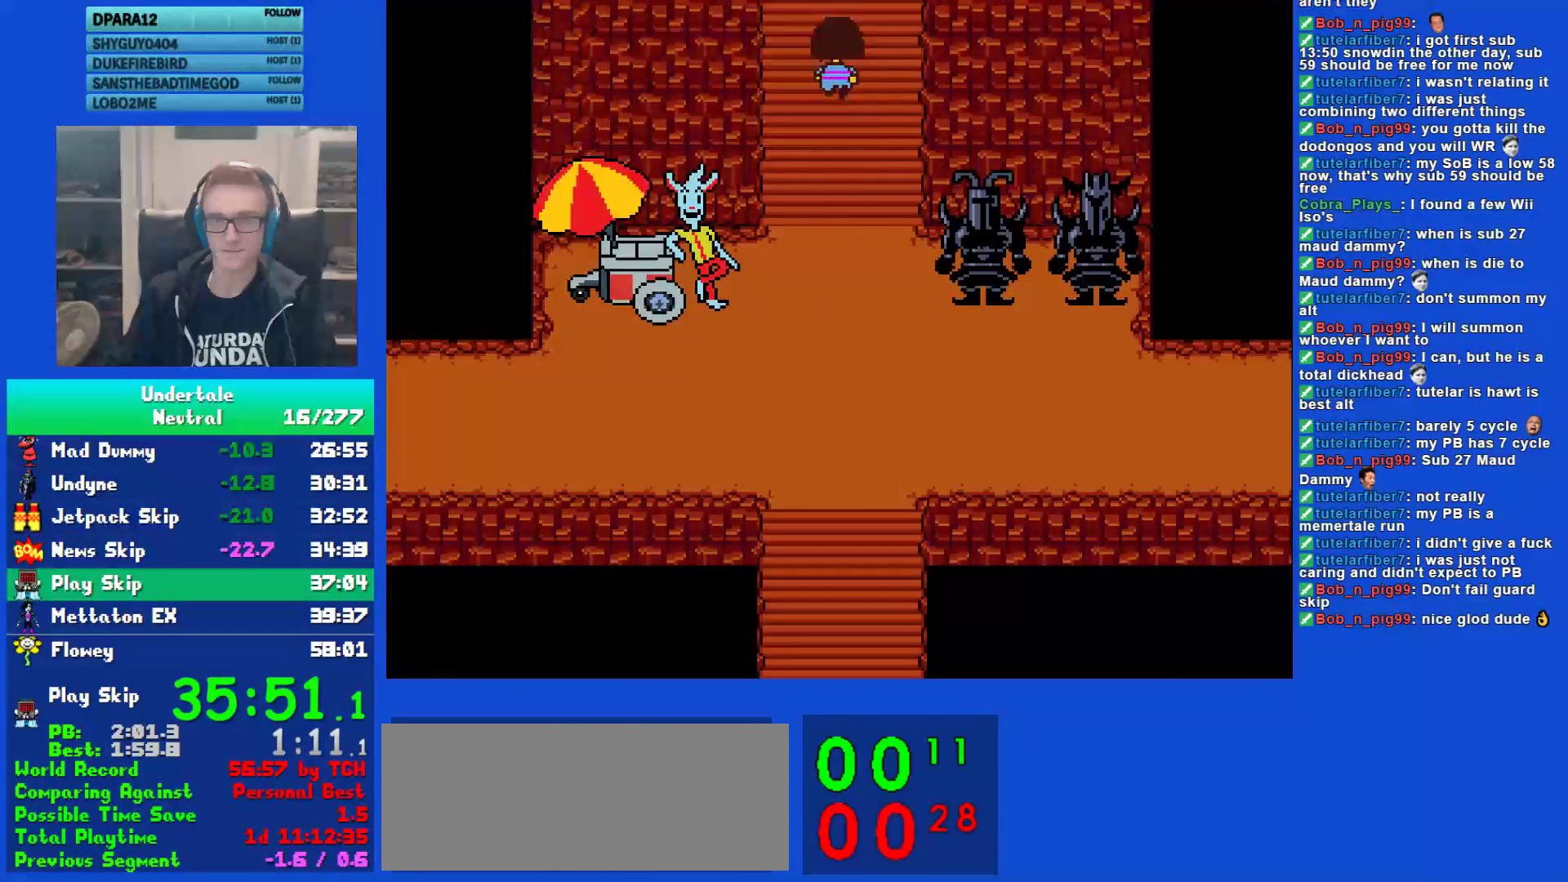
{"keys": ["up"], "events": []}
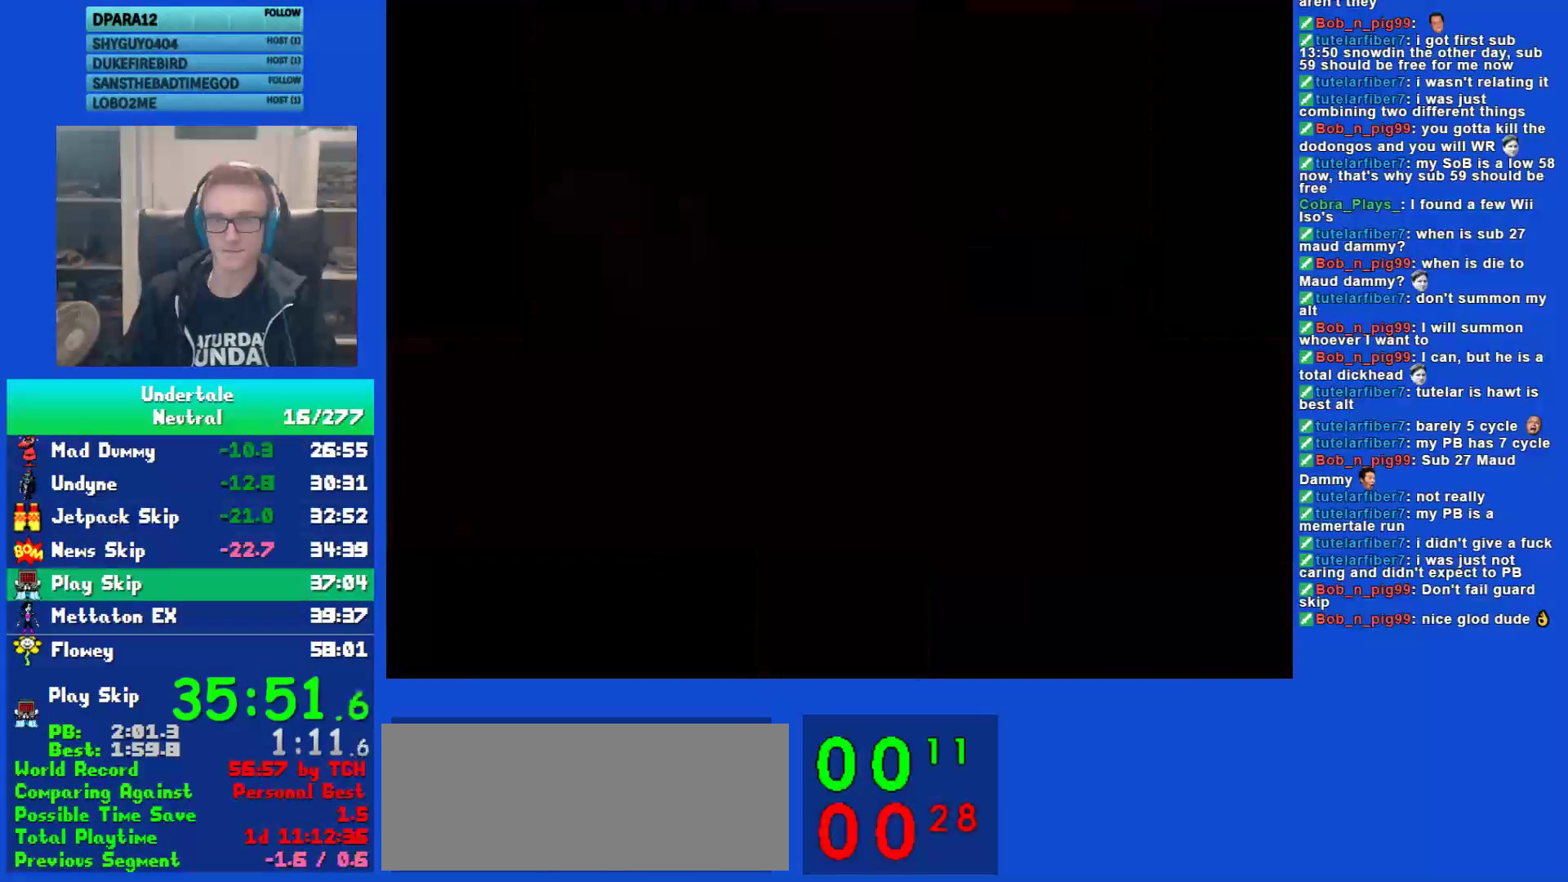
{"keys": ["up"], "events": []}
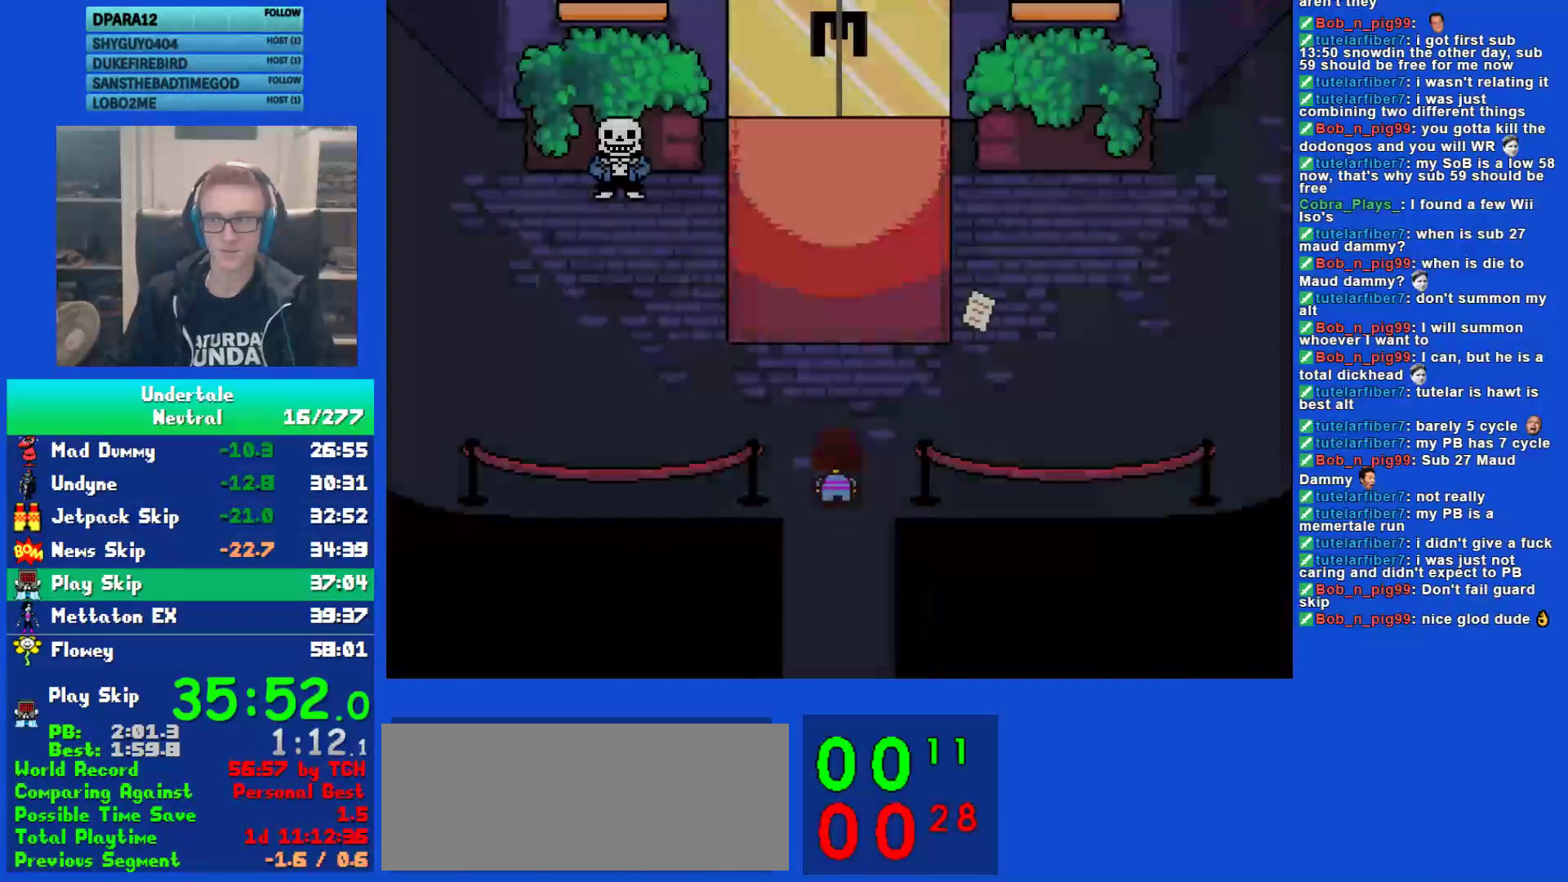
{"keys": ["up"], "events": []}
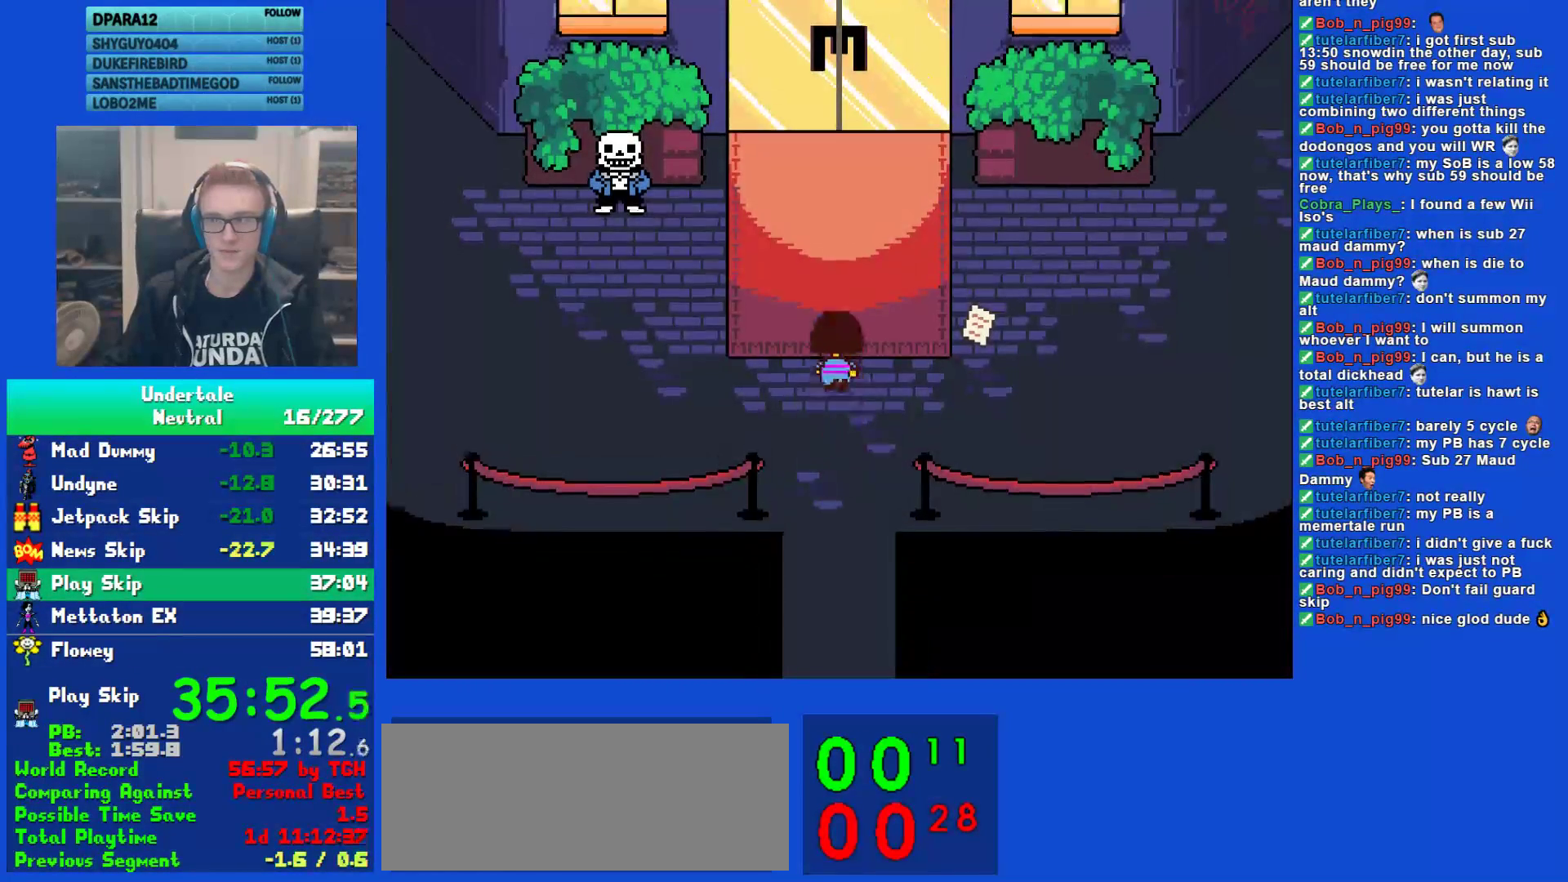
{"keys": ["up"], "events": []}
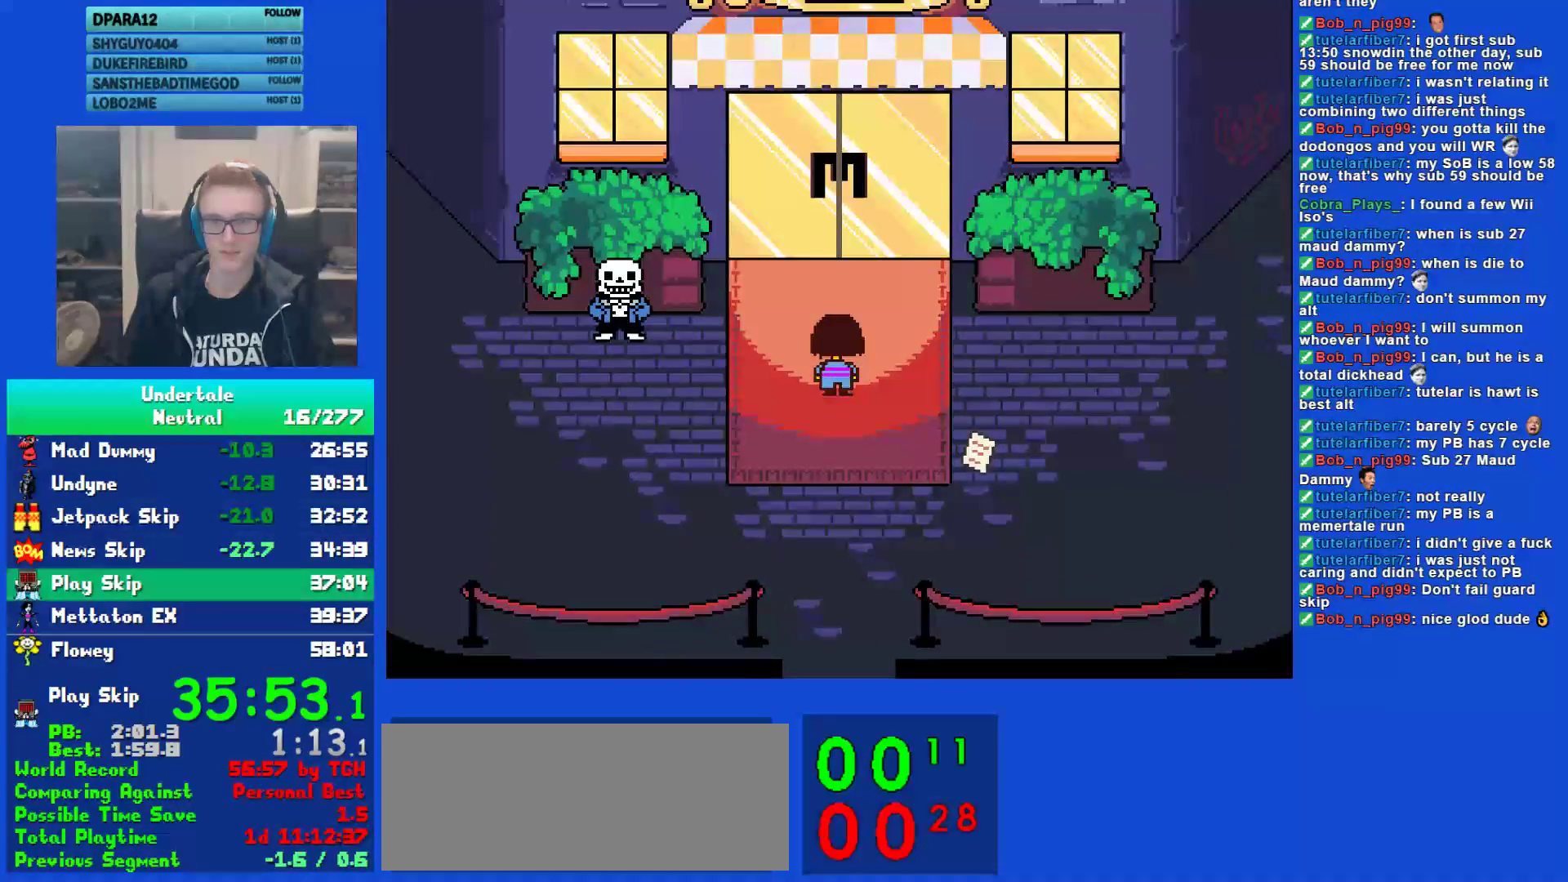
{"keys": ["up"], "events": []}
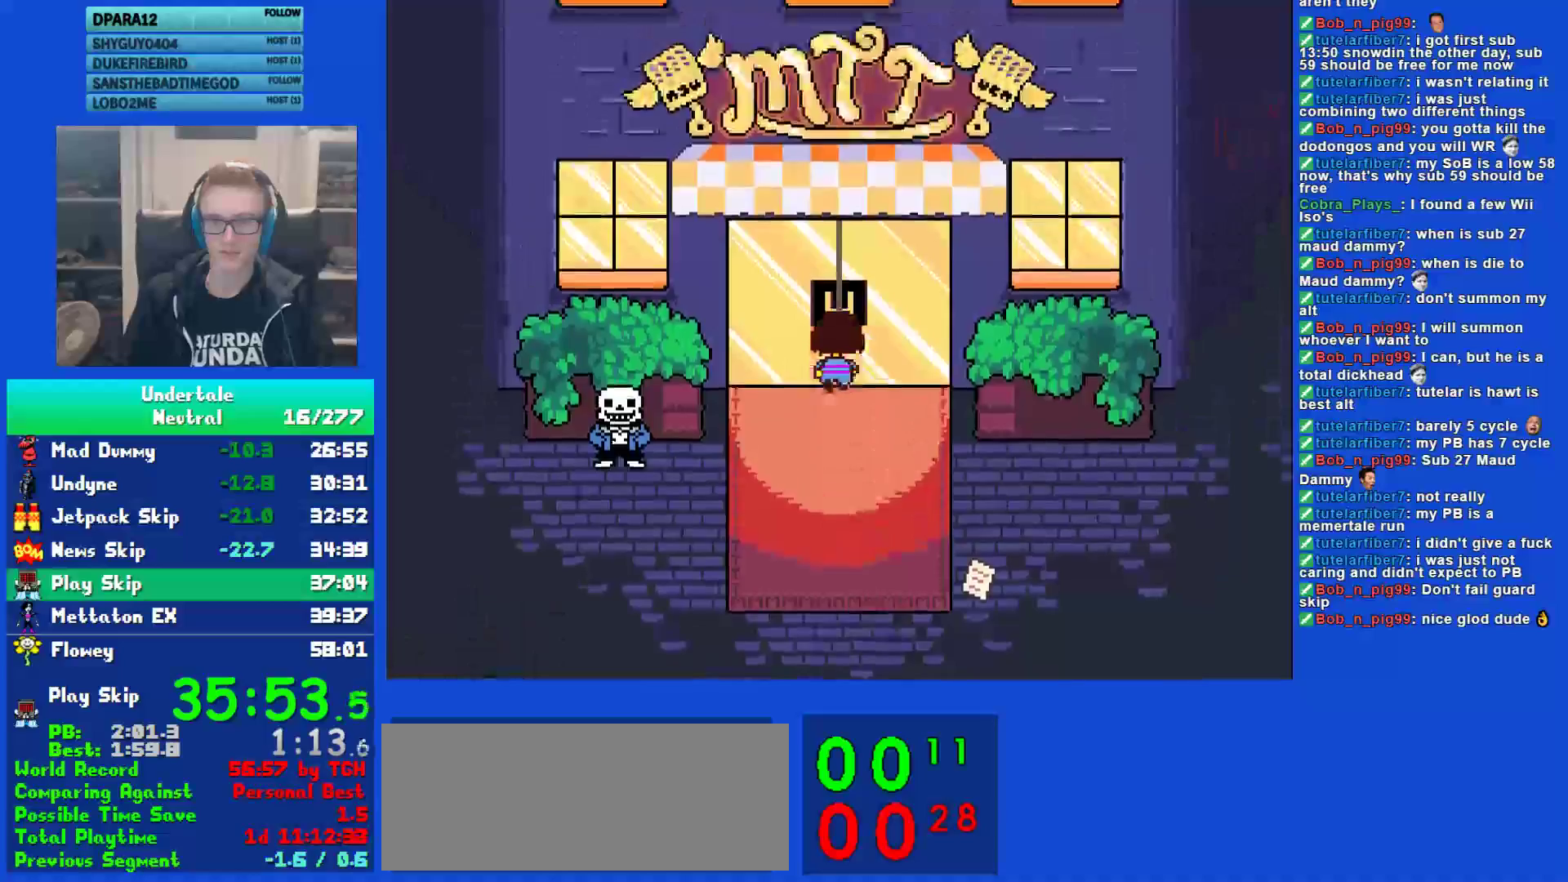
{"keys": ["up"], "events": []}
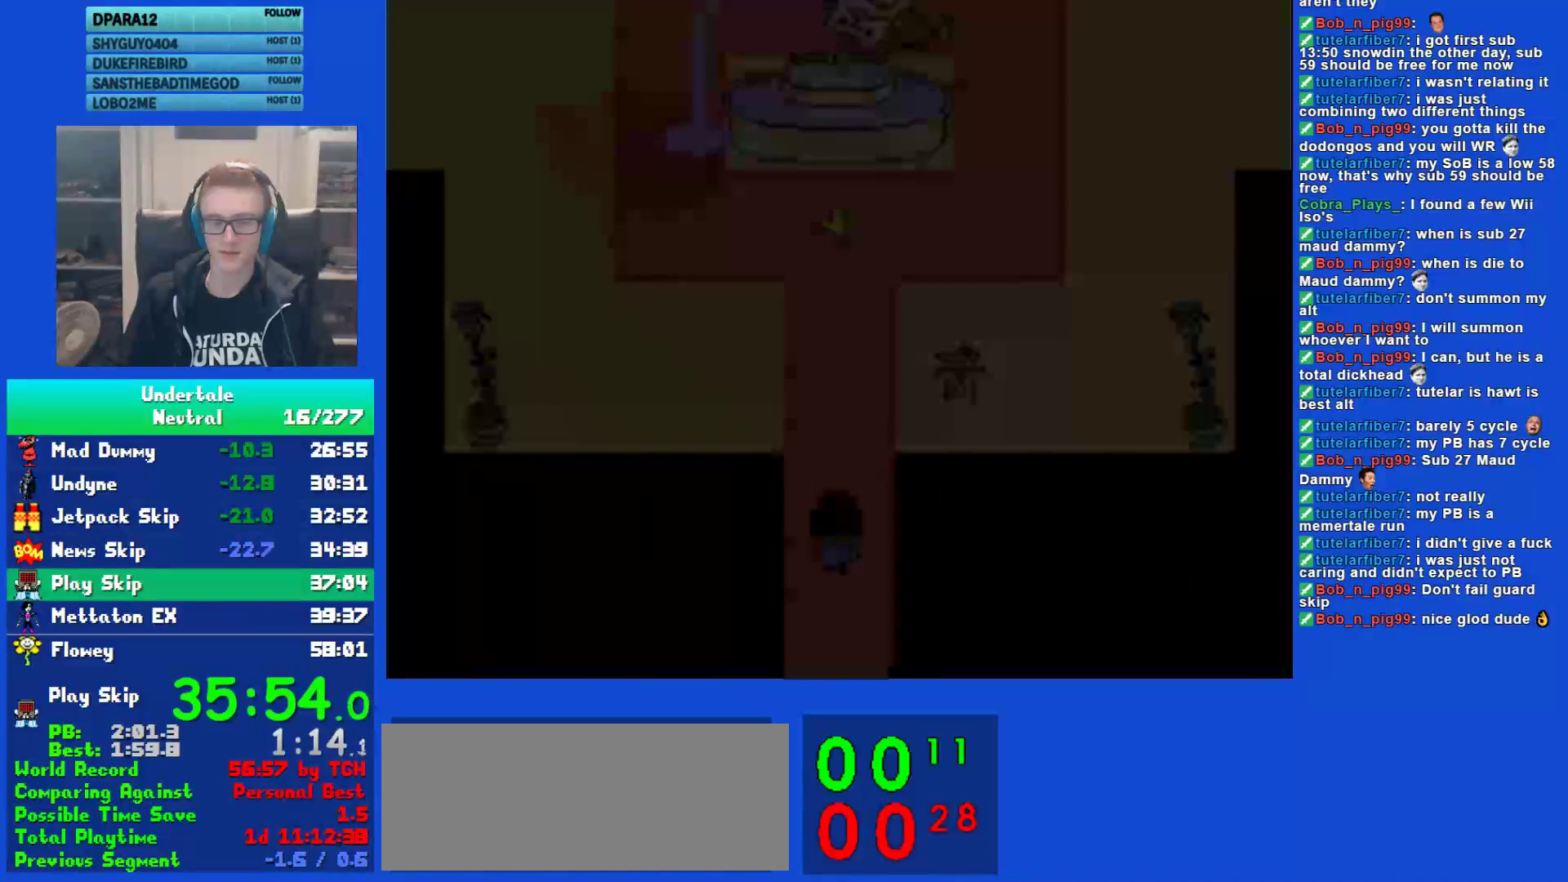
{"keys": ["left", "up"], "events": [[83, "left", "down"]]}
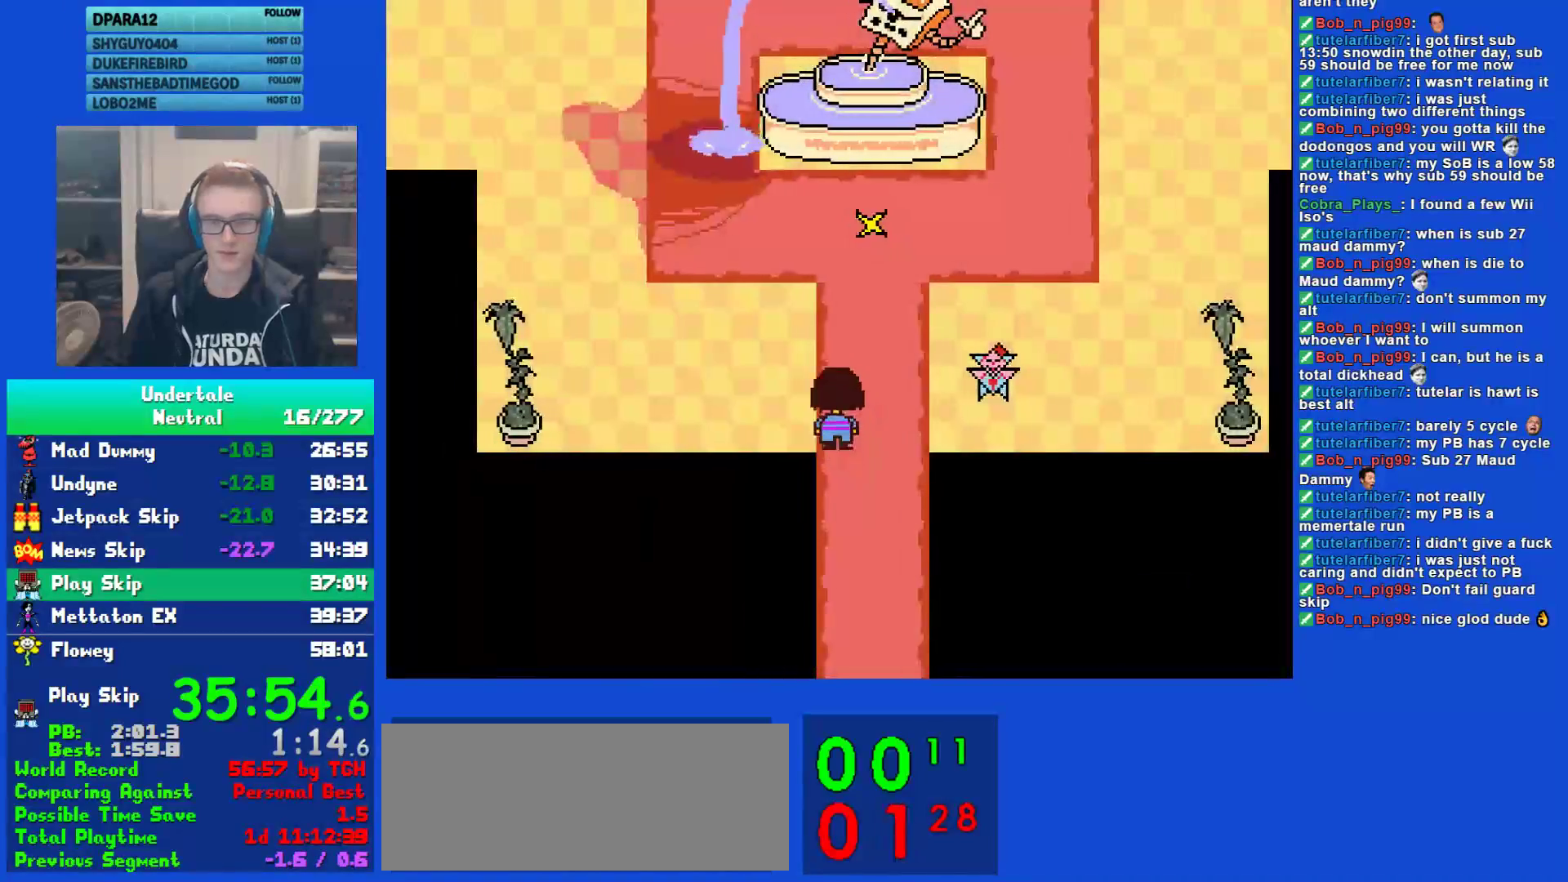
{"keys": ["left", "up"], "events": []}
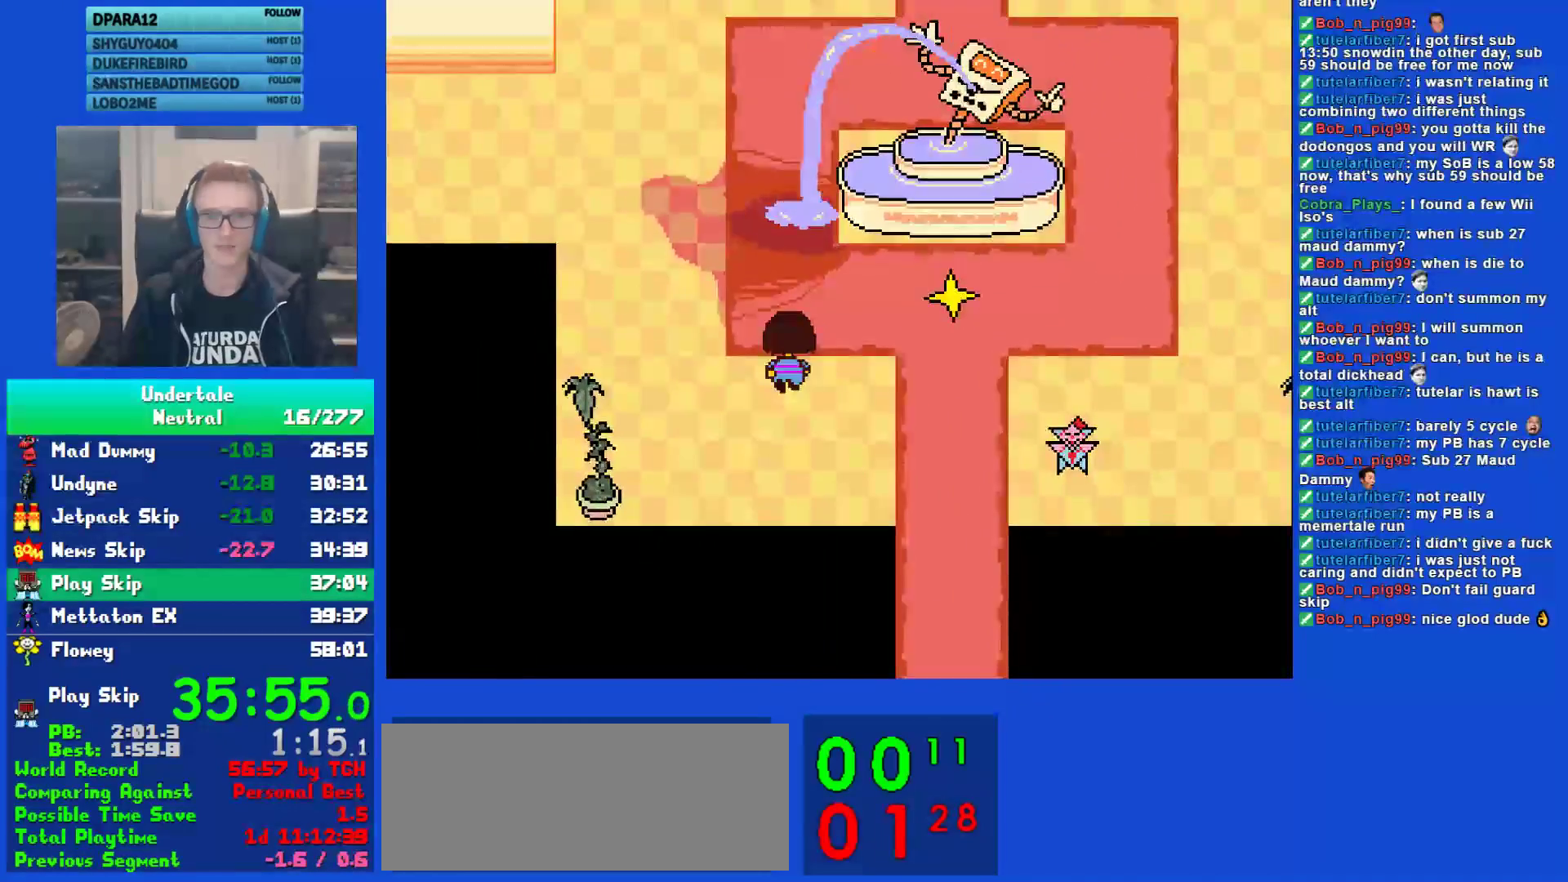
{"keys": ["up"], "events": [[67, "left", "up"]]}
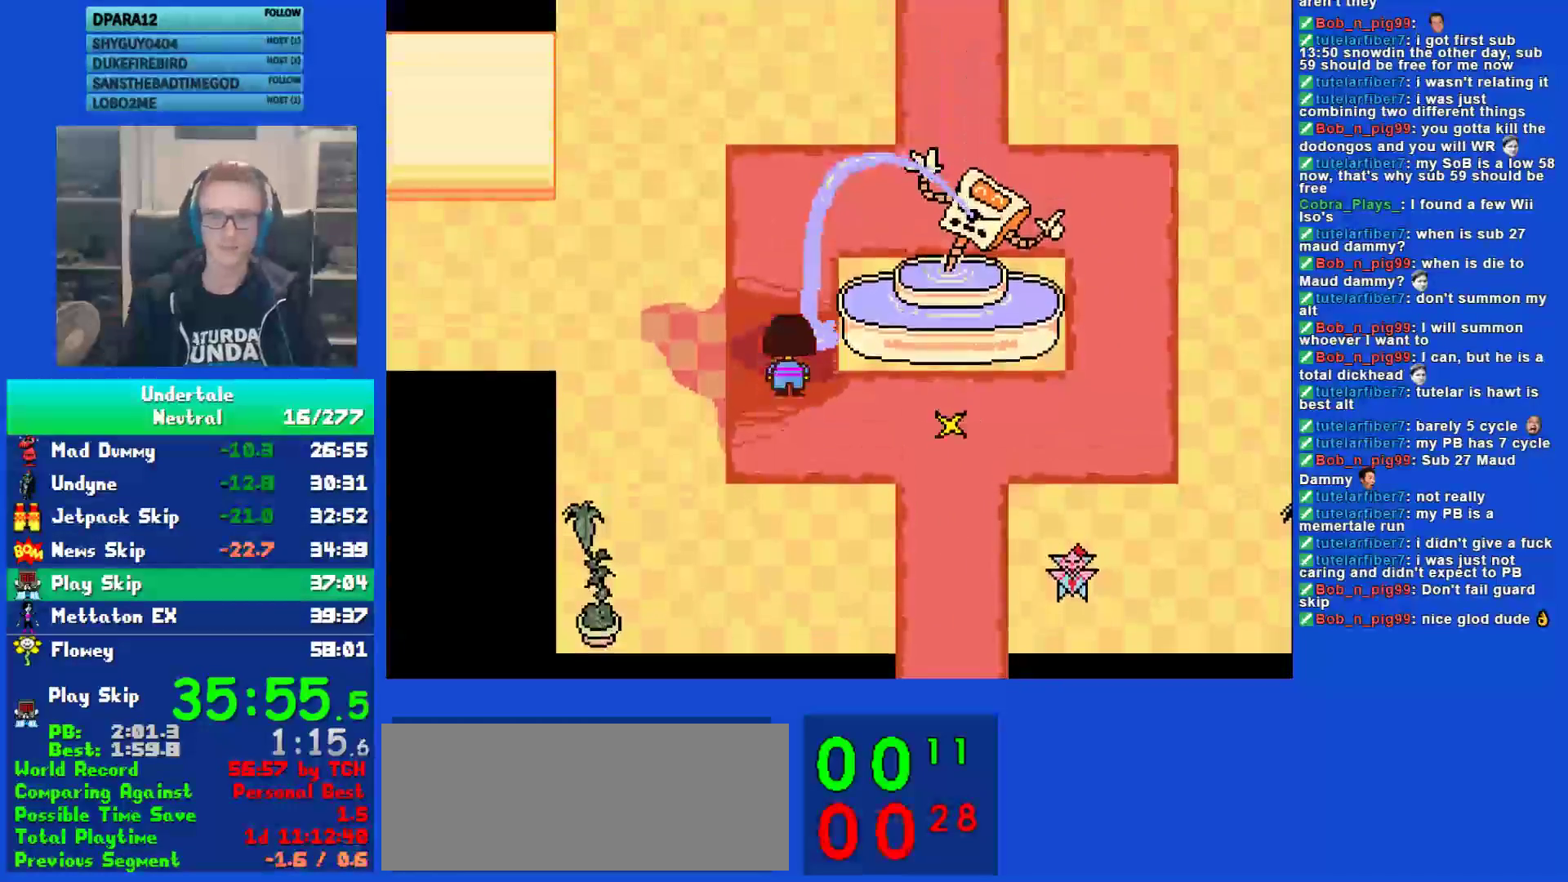
{"keys": ["right", "up"], "events": [[433, "right", "down"]]}
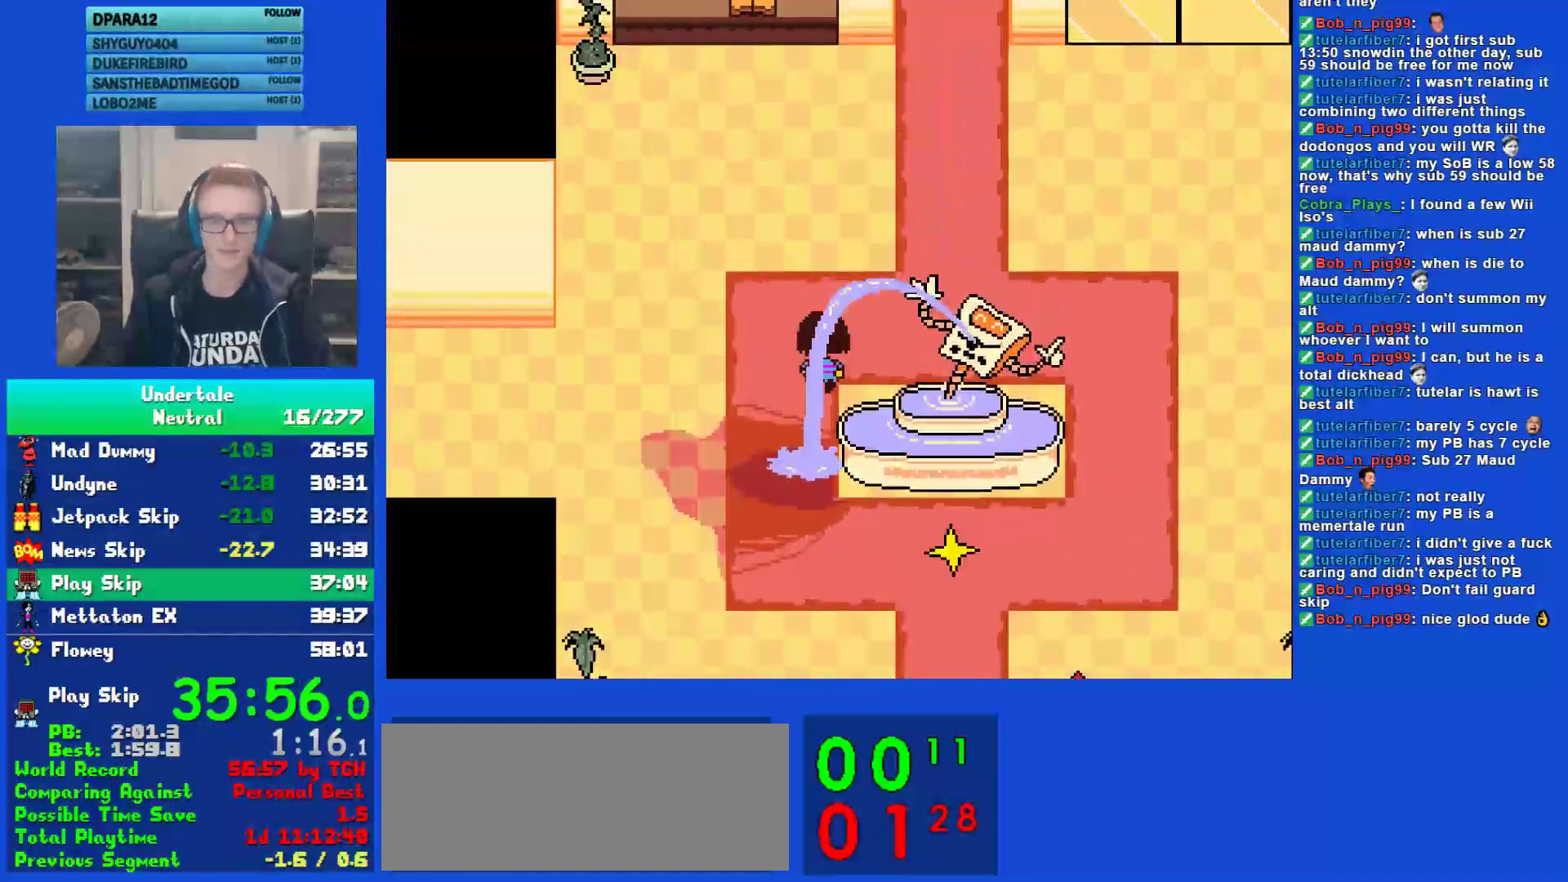
{"keys": ["right", "up"], "events": []}